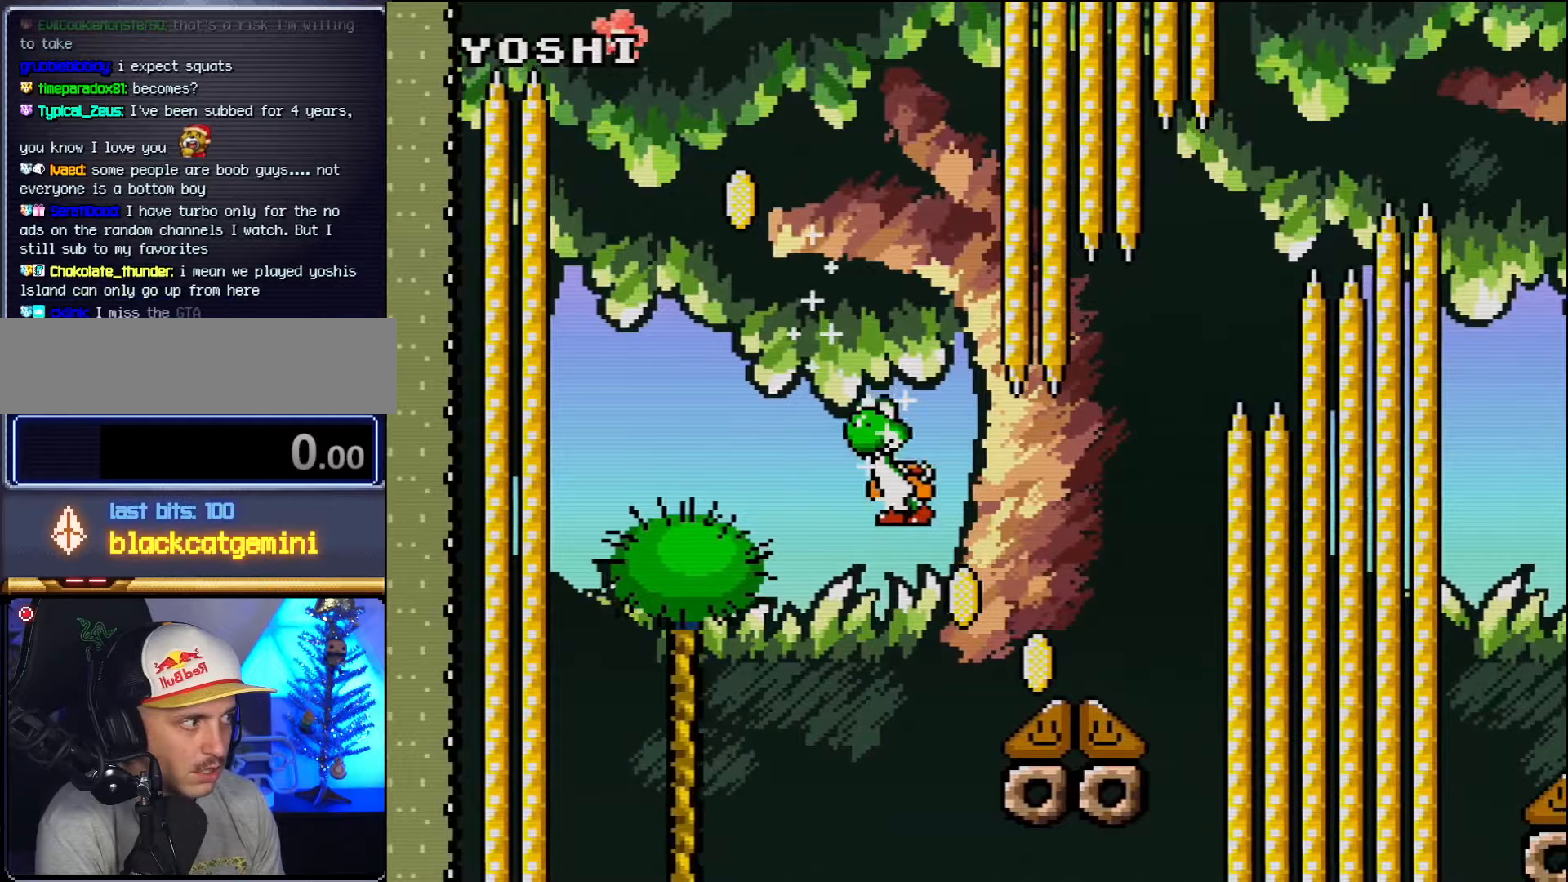
Gameplay with a controller (Nintendo layout); each line is a JSON object with the inputs held at the frame after it (dt_ms = milliseconds from this image to that frame). "events" lists button and stick changes between this image and that frame as [ms after this image, input, new state], when the widget could be followed in between. Not read: L3 R3 Y.
{"dt_ms": 333, "buttons": ["B", "DPAD_RIGHT"], "events": []}
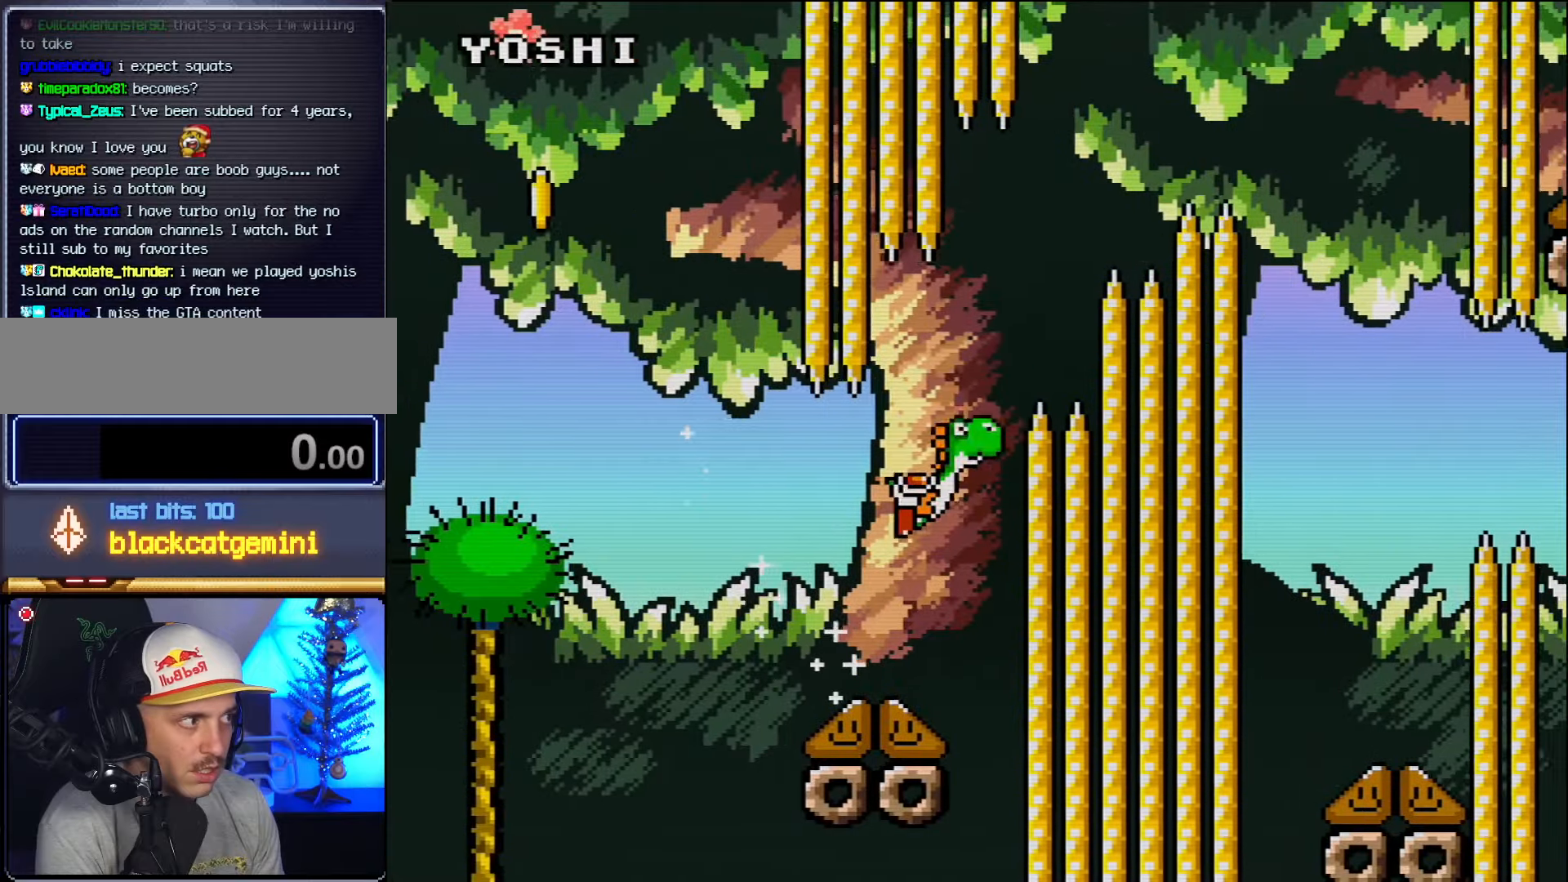
{"dt_ms": 500, "buttons": ["B", "DPAD_RIGHT"], "events": [[50, "A", "down"], [50, "DPAD_RIGHT", "up"], [84, "A", "up"], [84, "DPAD_RIGHT", "down"]]}
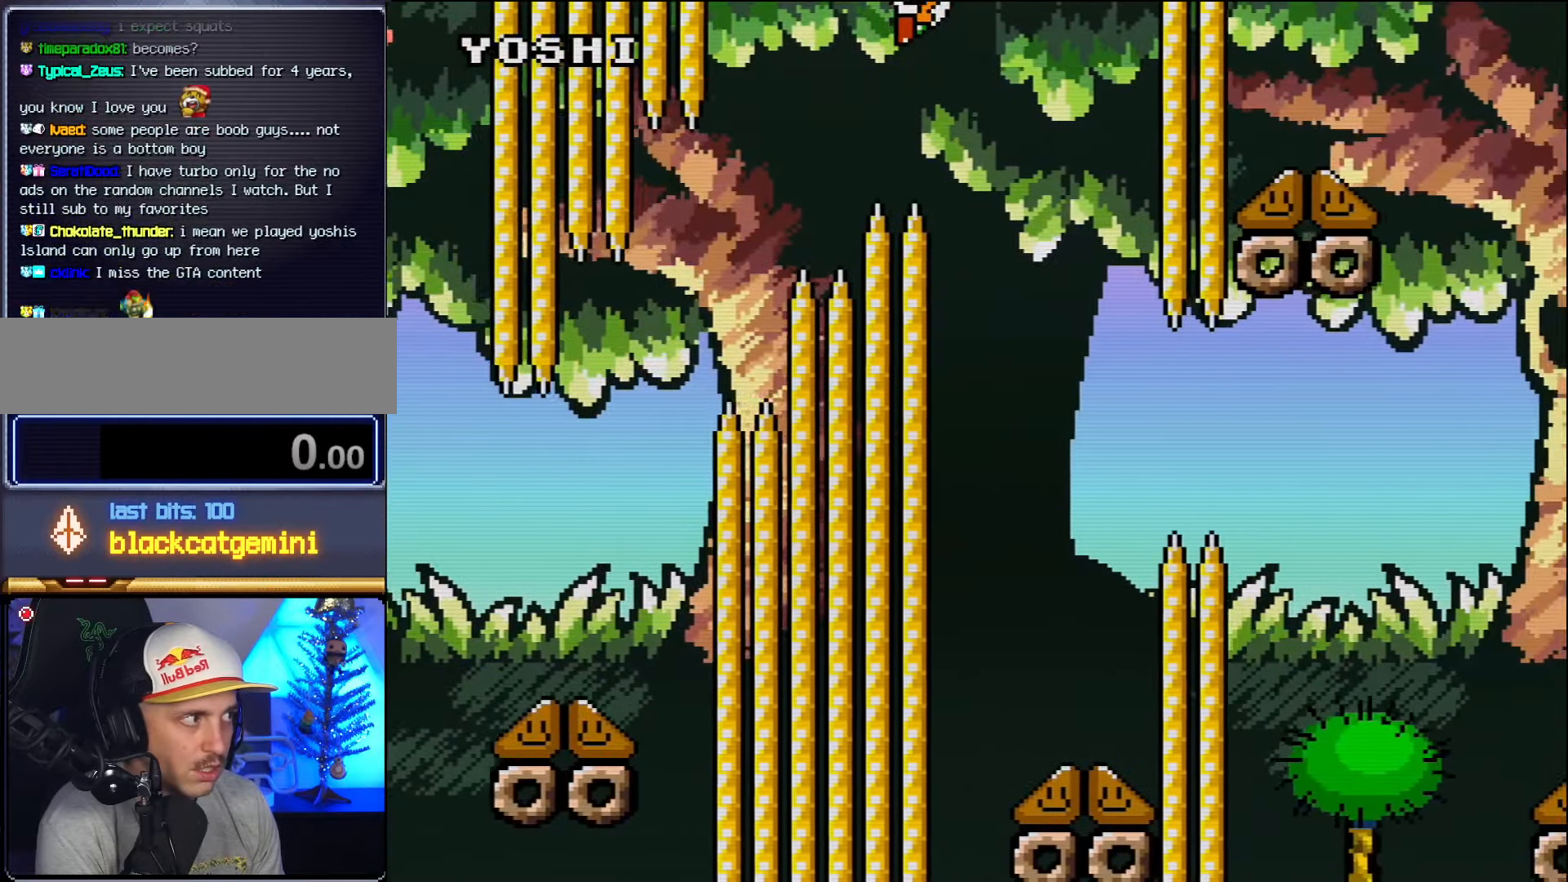
{"dt_ms": 500, "buttons": ["B"], "events": [[150, "DPAD_RIGHT", "up"], [167, "DPAD_LEFT", "down"], [334, "DPAD_LEFT", "up"]]}
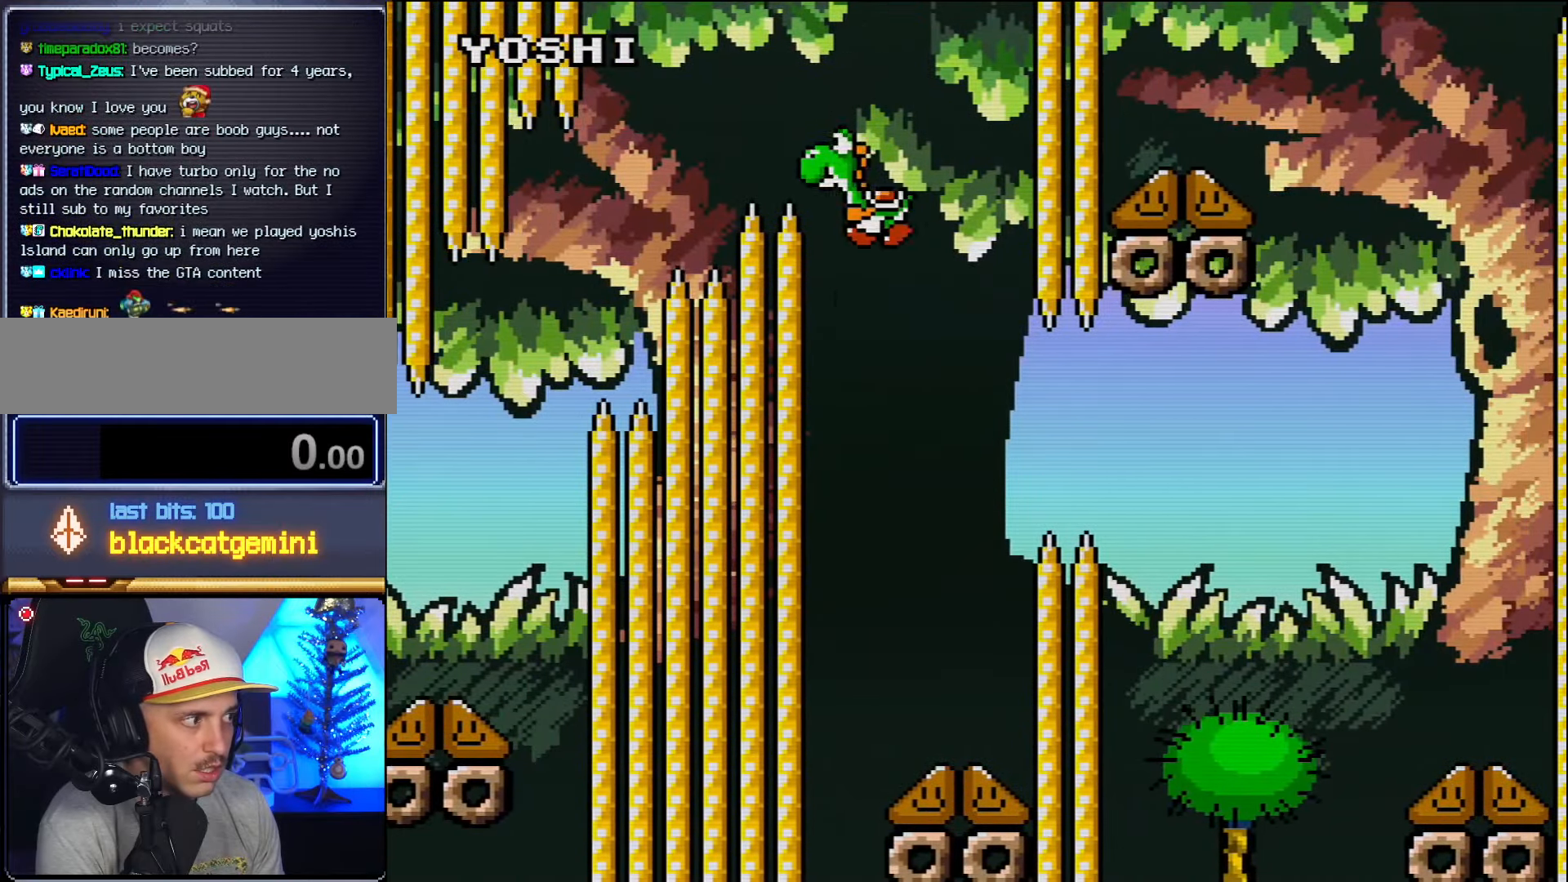
{"dt_ms": 500, "buttons": ["DPAD_RIGHT"], "events": [[50, "DPAD_RIGHT", "down"], [84, "B", "up"], [200, "DPAD_RIGHT", "up"], [234, "DPAD_LEFT", "down"], [334, "DPAD_LEFT", "up"], [334, "DPAD_UP", "down"], [367, "DPAD_RIGHT", "down"], [367, "DPAD_UP", "up"], [417, "DPAD_RIGHT", "up"], [484, "DPAD_RIGHT", "down"]]}
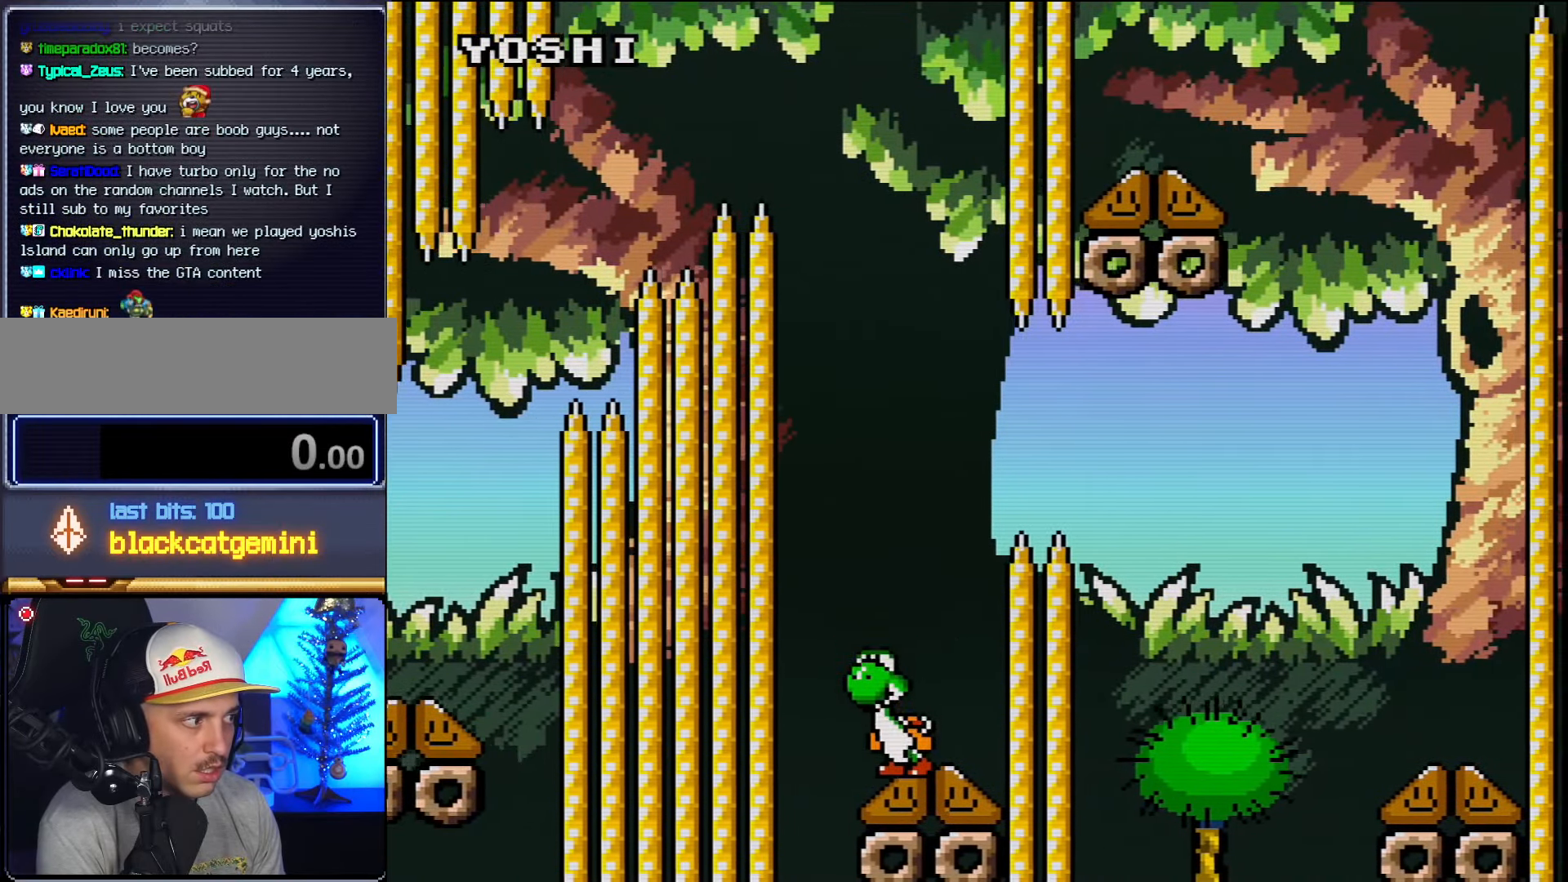
{"dt_ms": 500, "buttons": ["DPAD_RIGHT"], "events": [[267, "B", "down"], [334, "DPAD_UP", "down"], [367, "DPAD_LEFT", "down"], [367, "DPAD_RIGHT", "up"], [384, "DPAD_LEFT", "up"], [384, "DPAD_RIGHT", "down"], [417, "DPAD_UP", "up"], [484, "B", "up"]]}
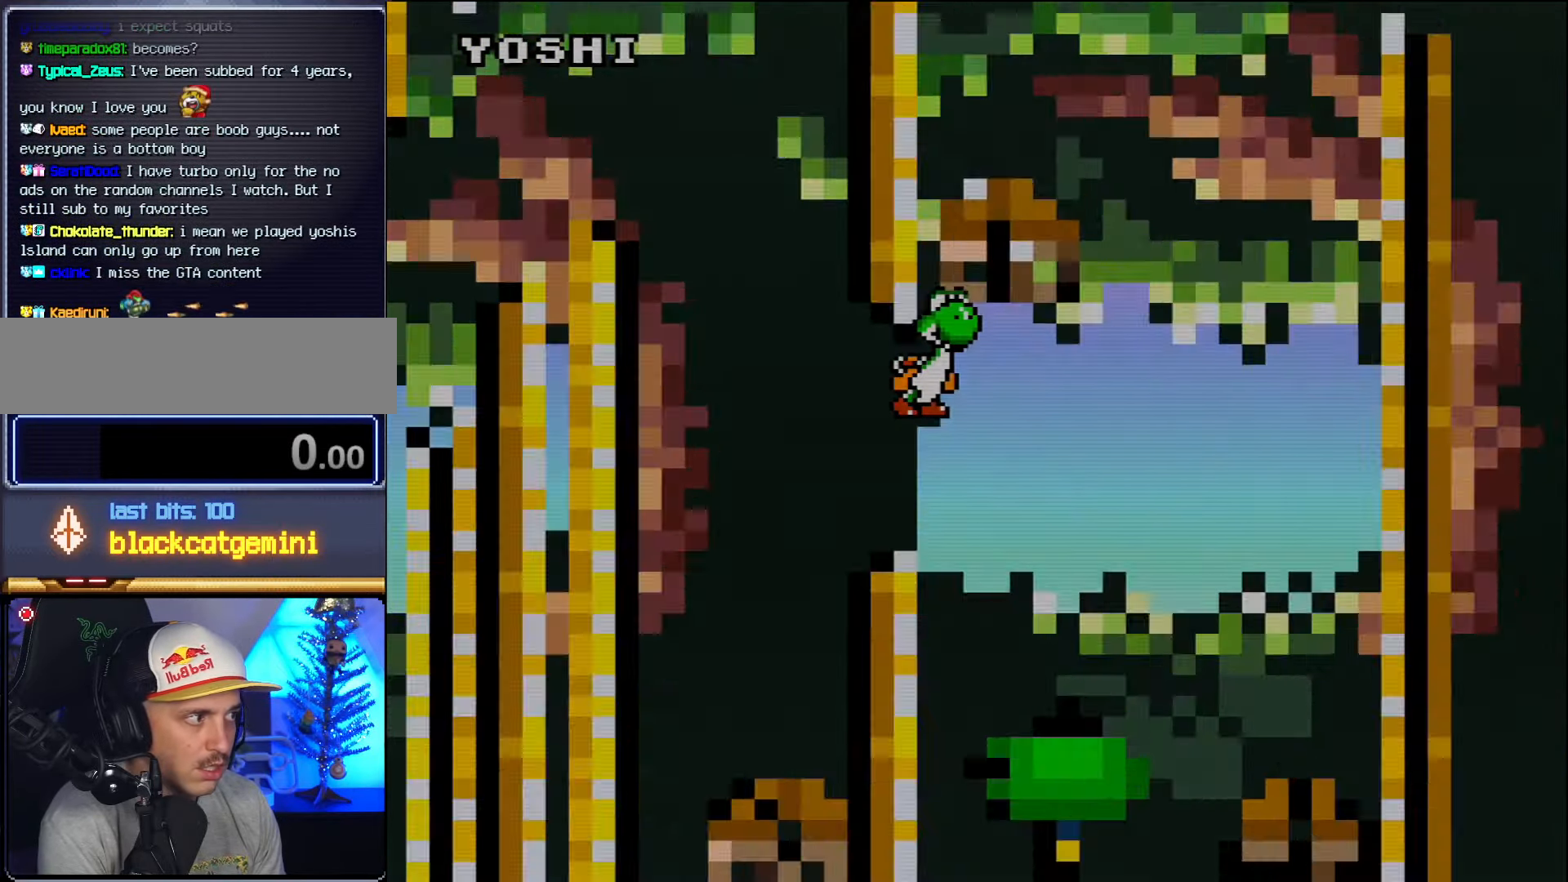
{"dt_ms": 500, "buttons": ["B", "DPAD_RIGHT"], "events": [[167, "B", "down"]]}
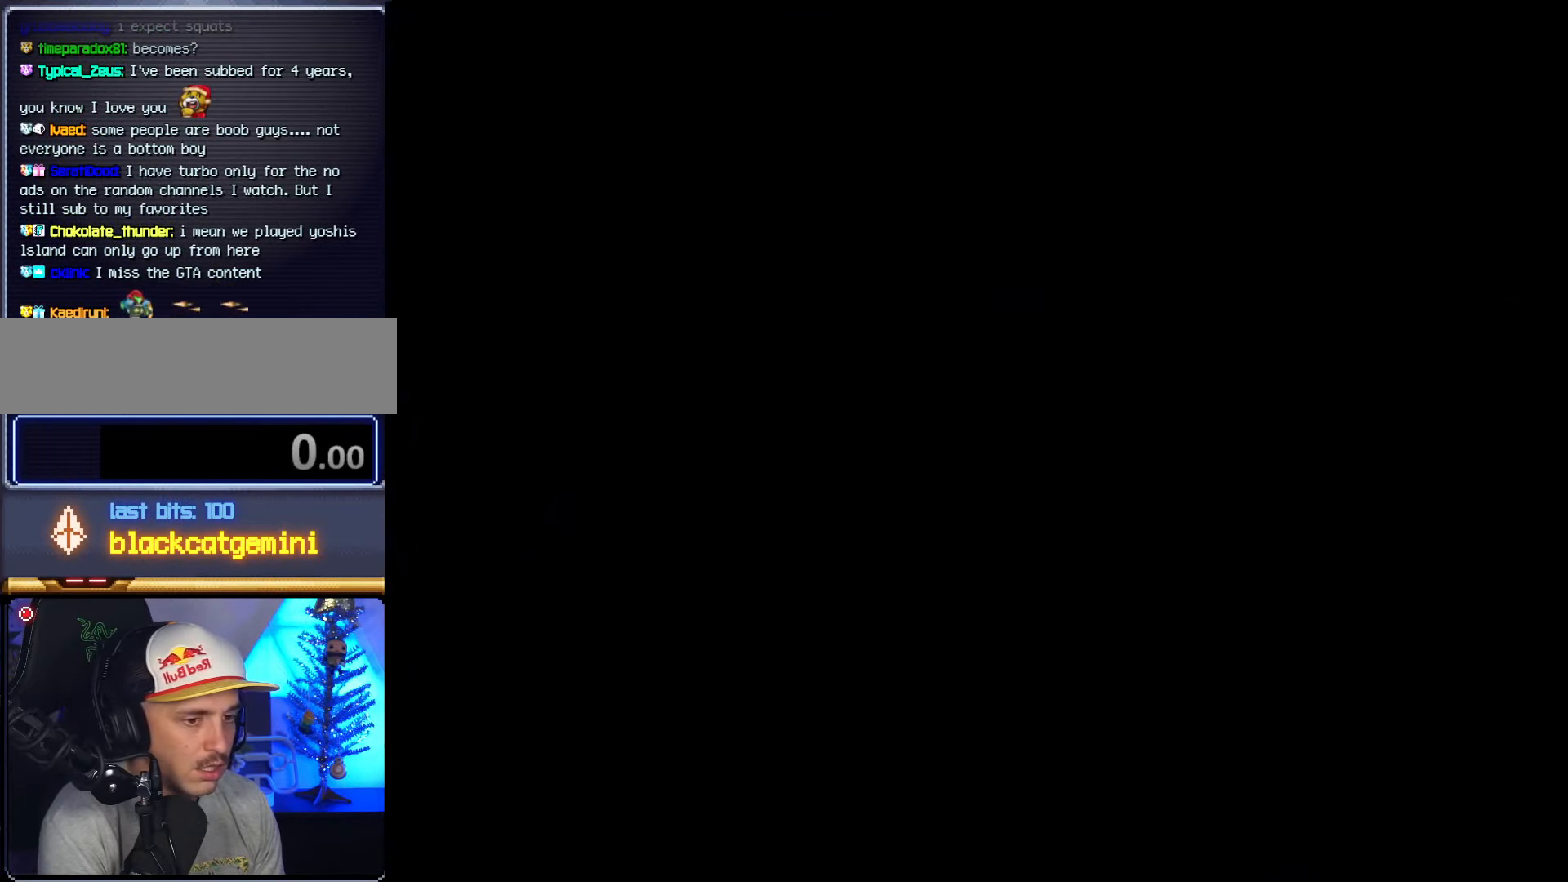
{"dt_ms": 500, "buttons": ["B", "DPAD_RIGHT"], "events": []}
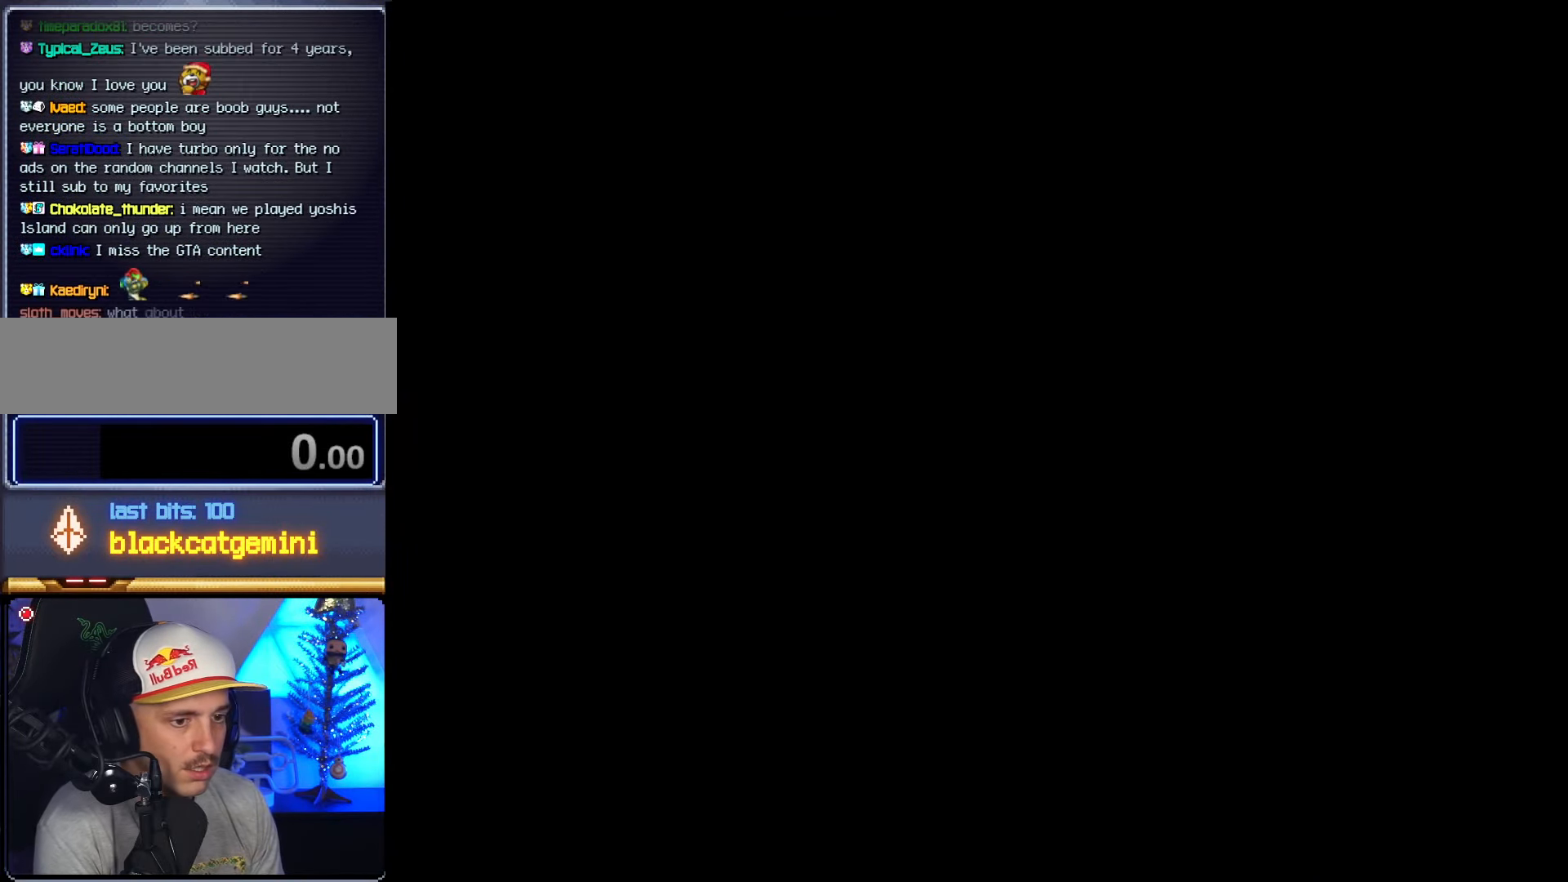
{"dt_ms": 500, "buttons": ["DPAD_RIGHT"], "events": [[134, "B", "up"], [134, "DPAD_RIGHT", "up"], [167, "DPAD_RIGHT", "down"]]}
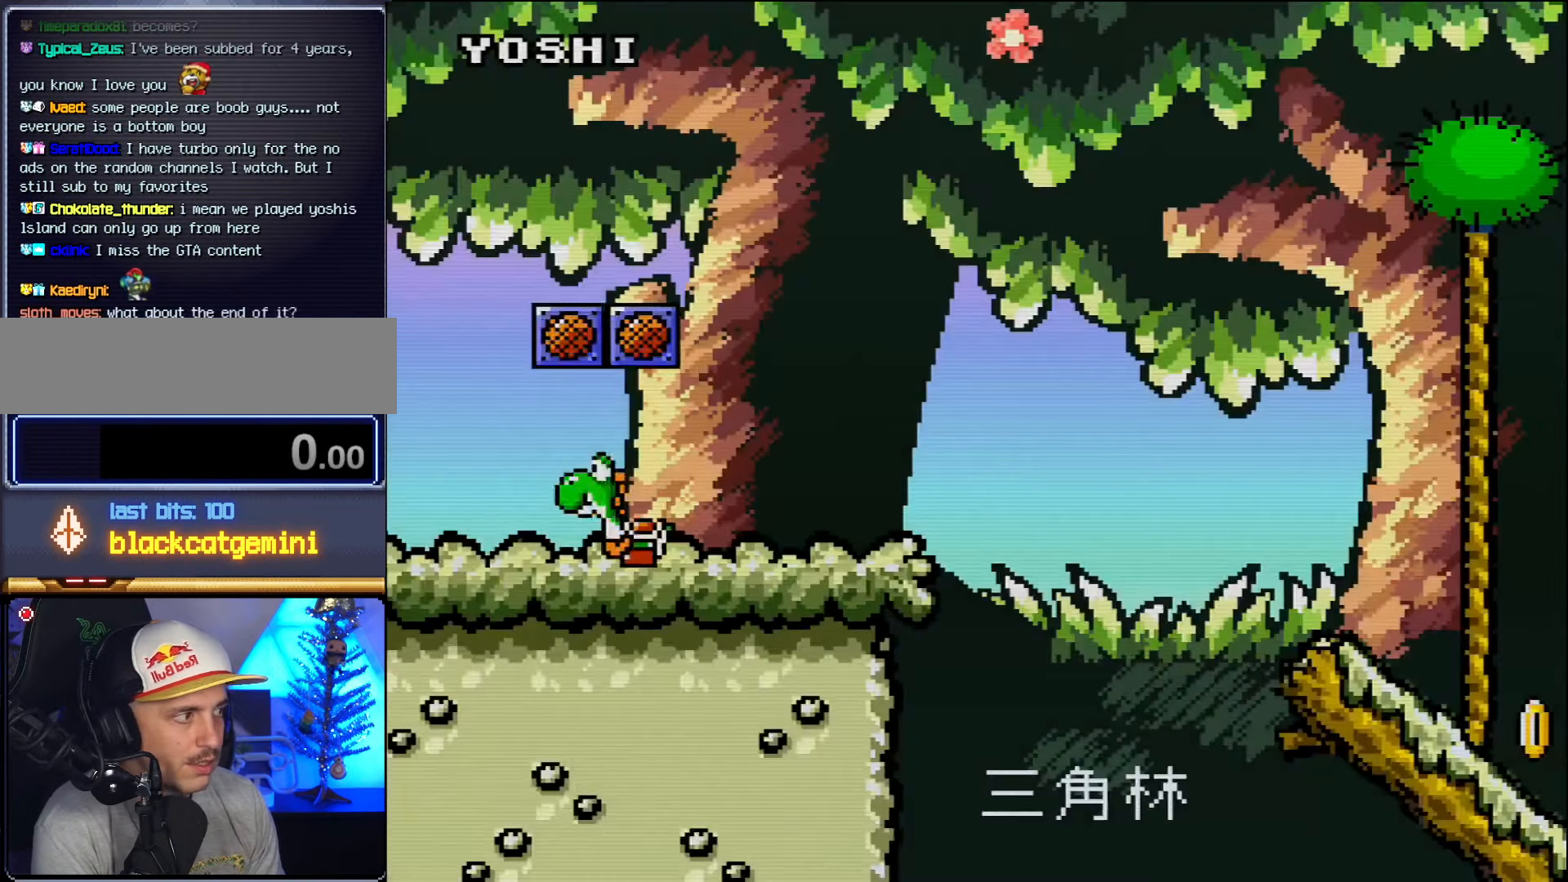
{"dt_ms": 500, "buttons": ["B", "DPAD_RIGHT"], "events": [[484, "B", "down"]]}
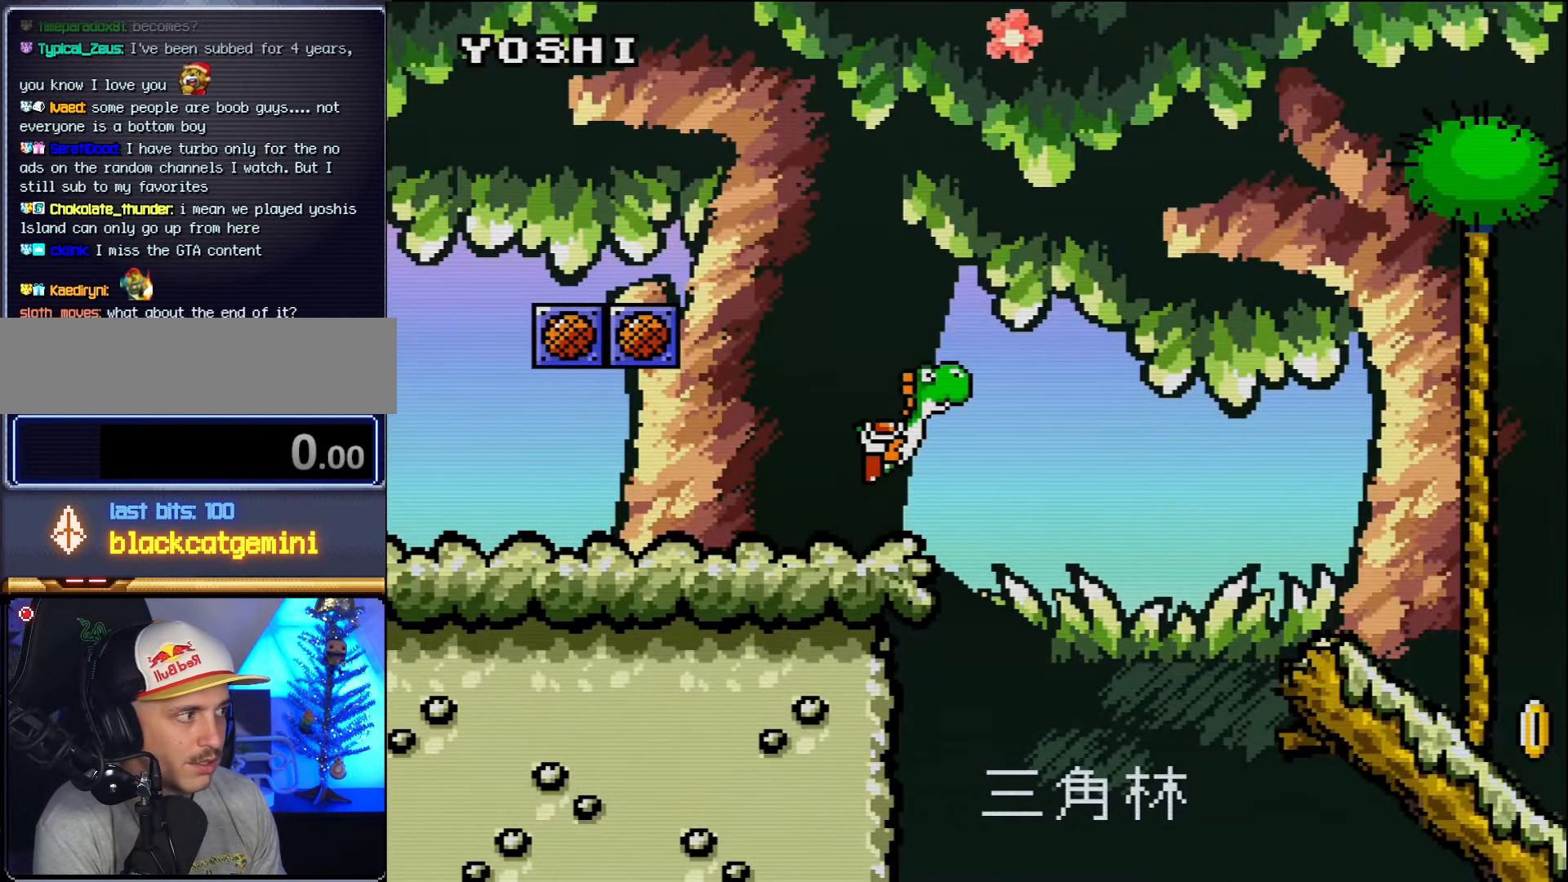
{"dt_ms": 500, "buttons": ["DPAD_RIGHT"], "events": [[234, "B", "up"], [417, "B", "down"], [450, "B", "up"]]}
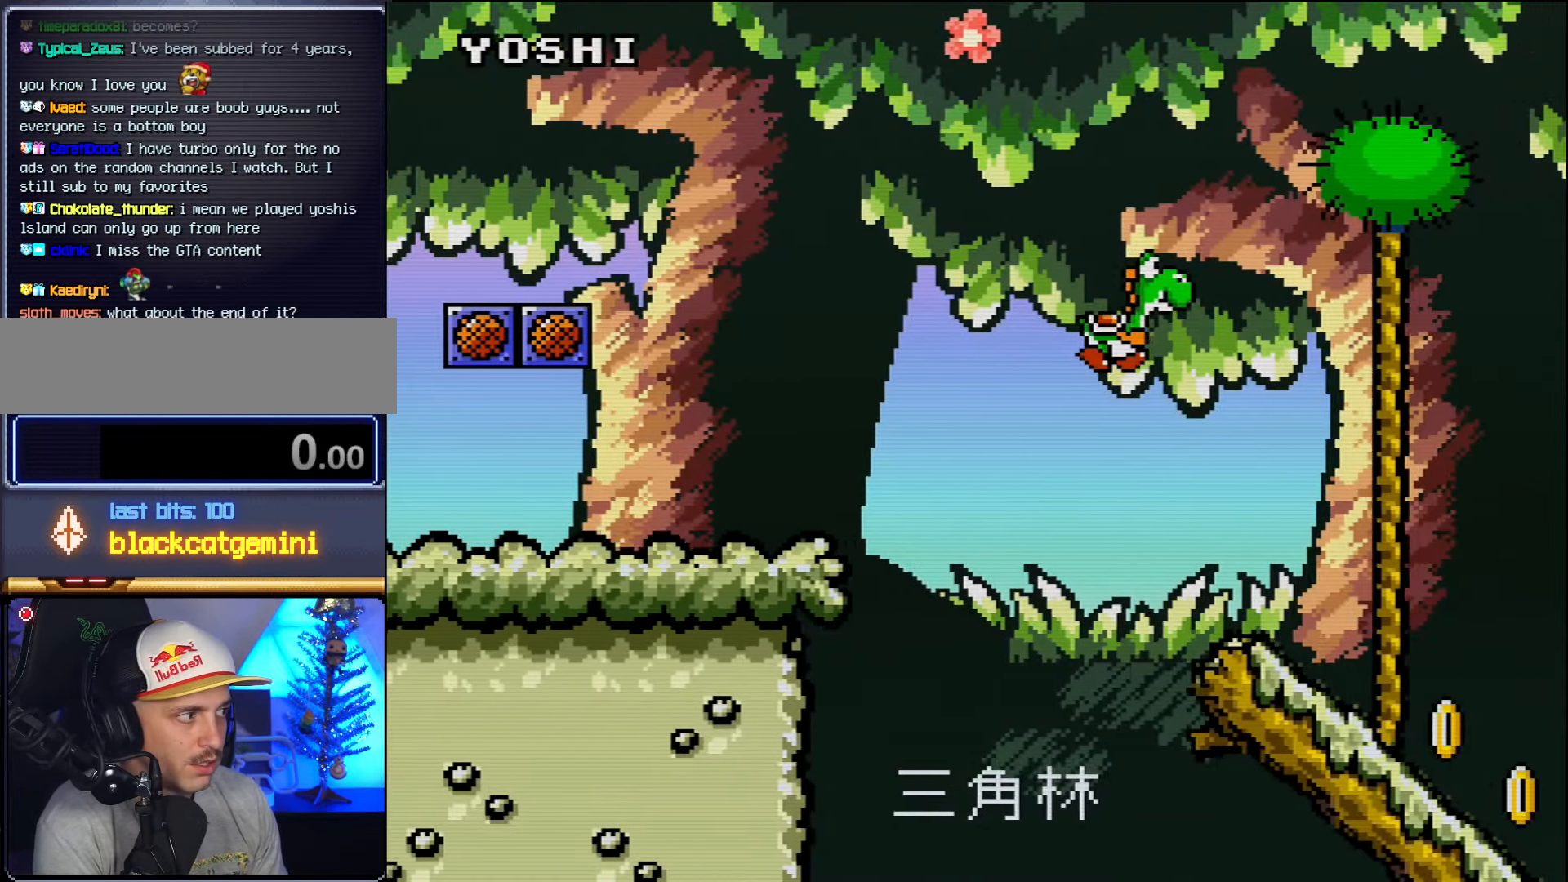
{"dt_ms": 500, "buttons": ["DPAD_DOWN"], "events": [[266, "DPAD_DOWN", "down"], [300, "DPAD_RIGHT", "up"]]}
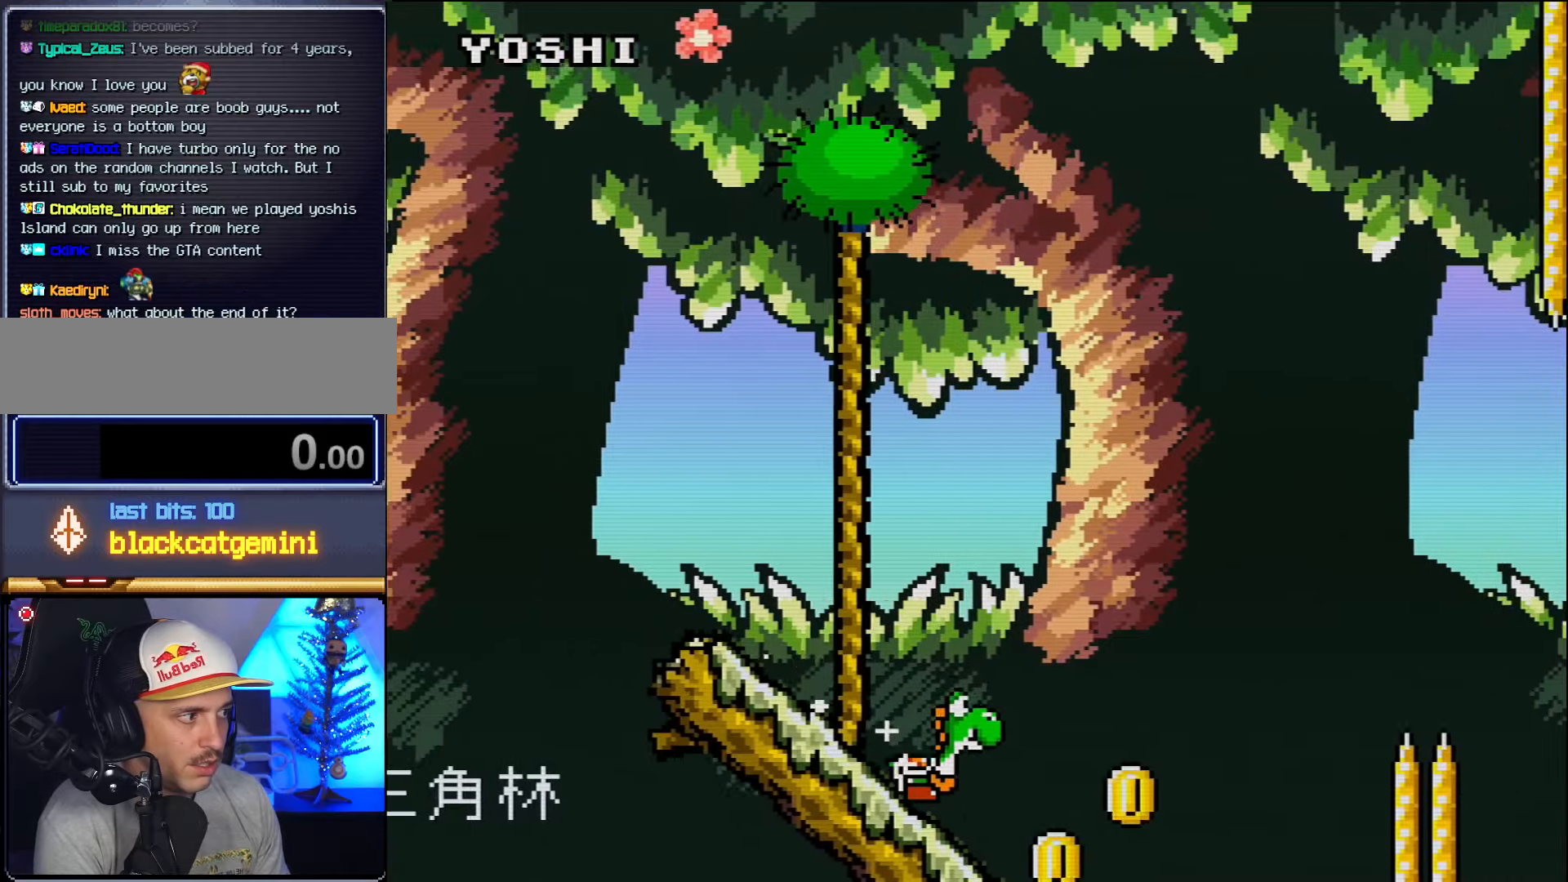
{"dt_ms": 500, "buttons": ["B"], "events": [[166, "B", "down"], [233, "DPAD_DOWN", "up"]]}
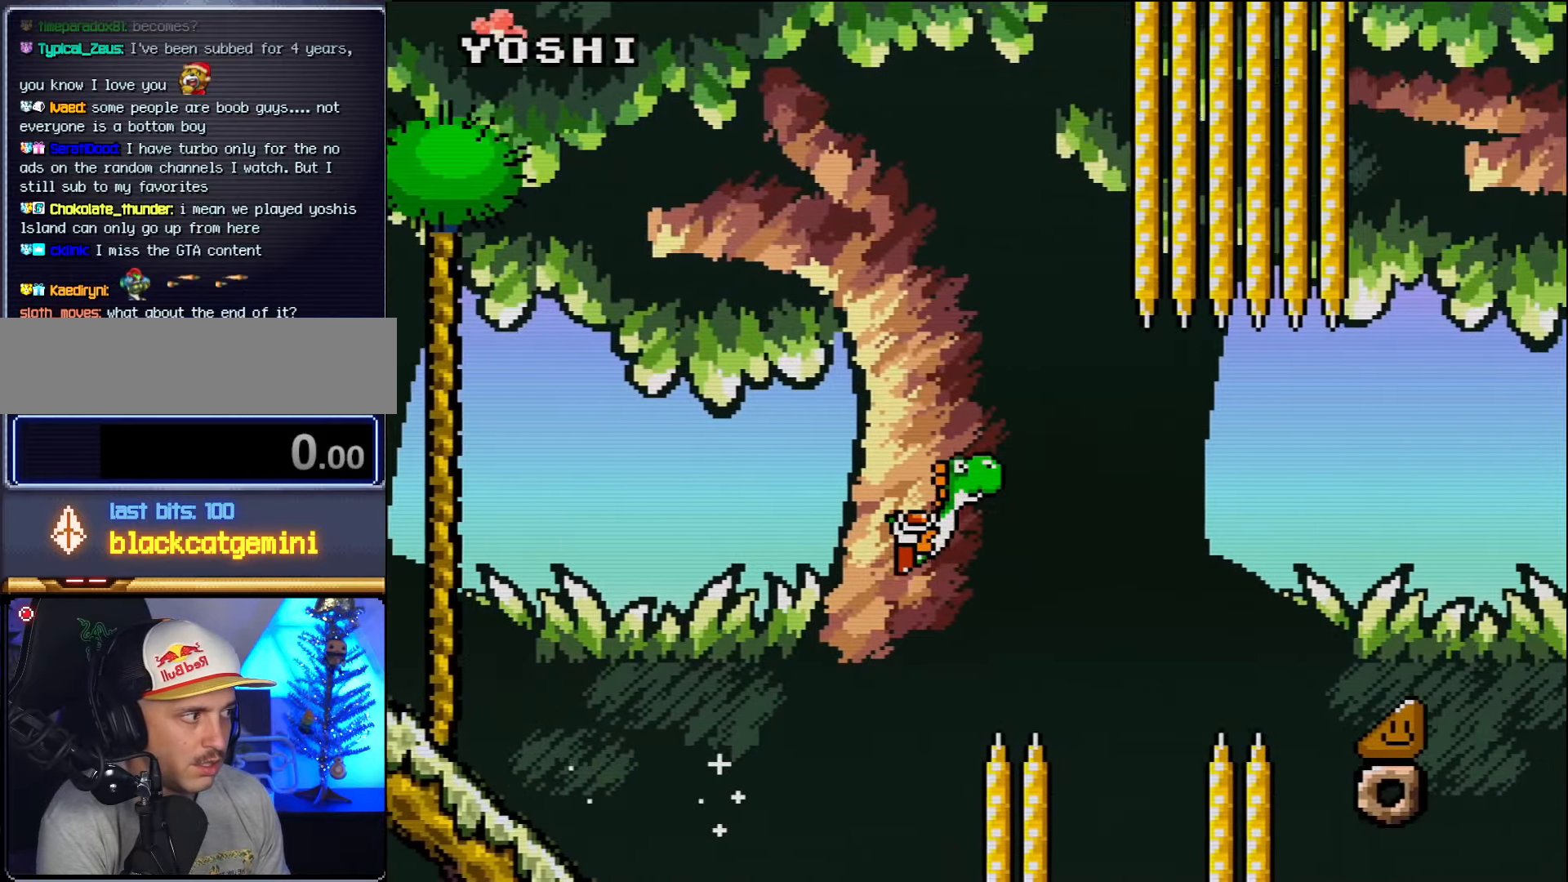
{"dt_ms": 500, "buttons": ["B"], "events": []}
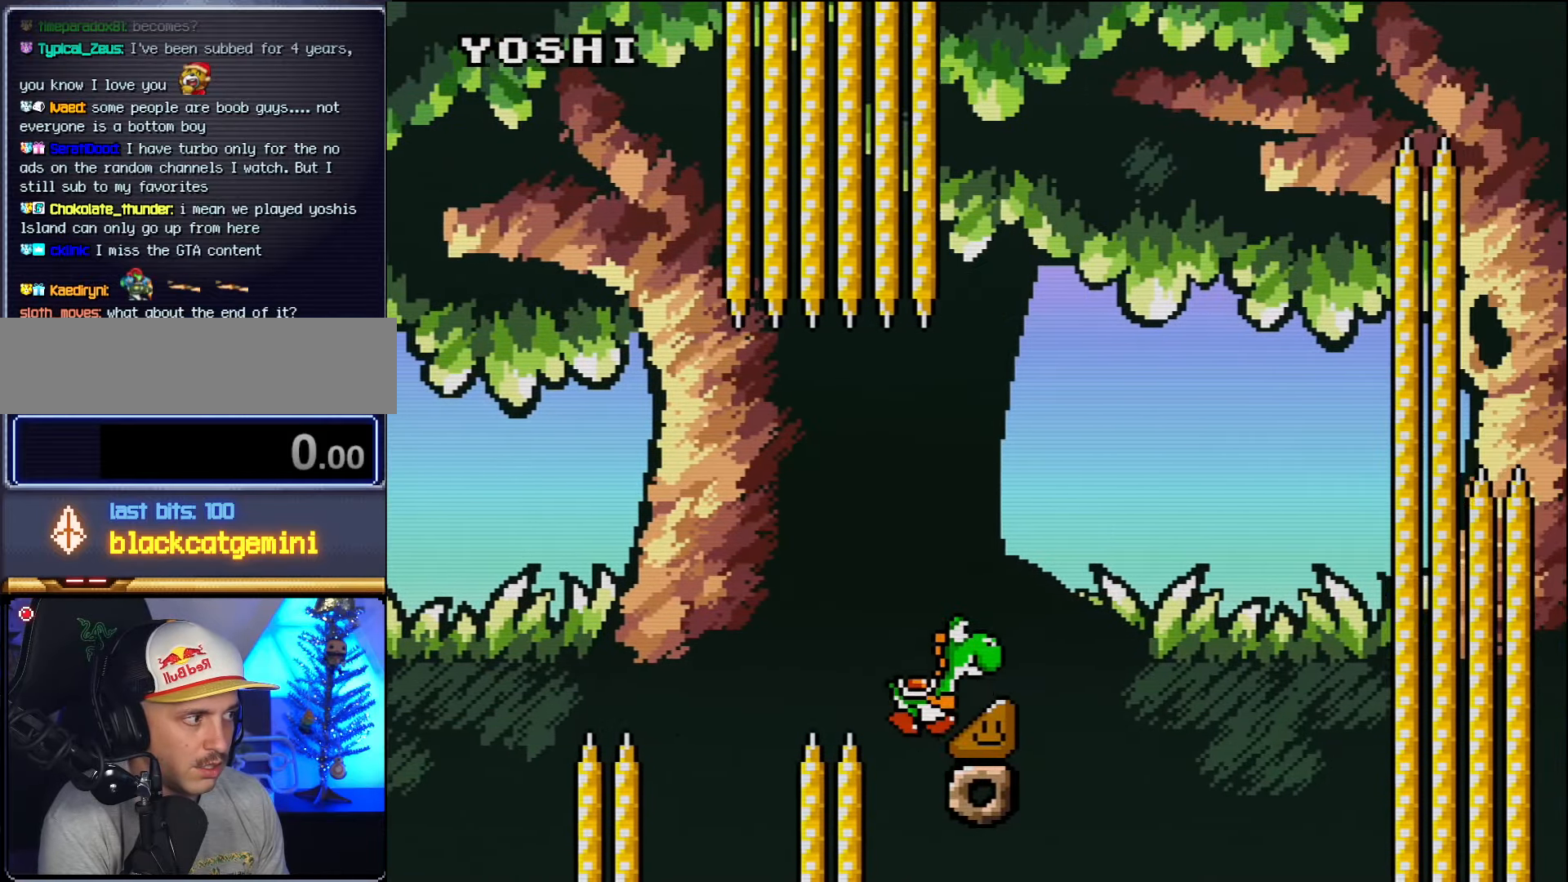
{"dt_ms": 500, "buttons": ["B"], "events": []}
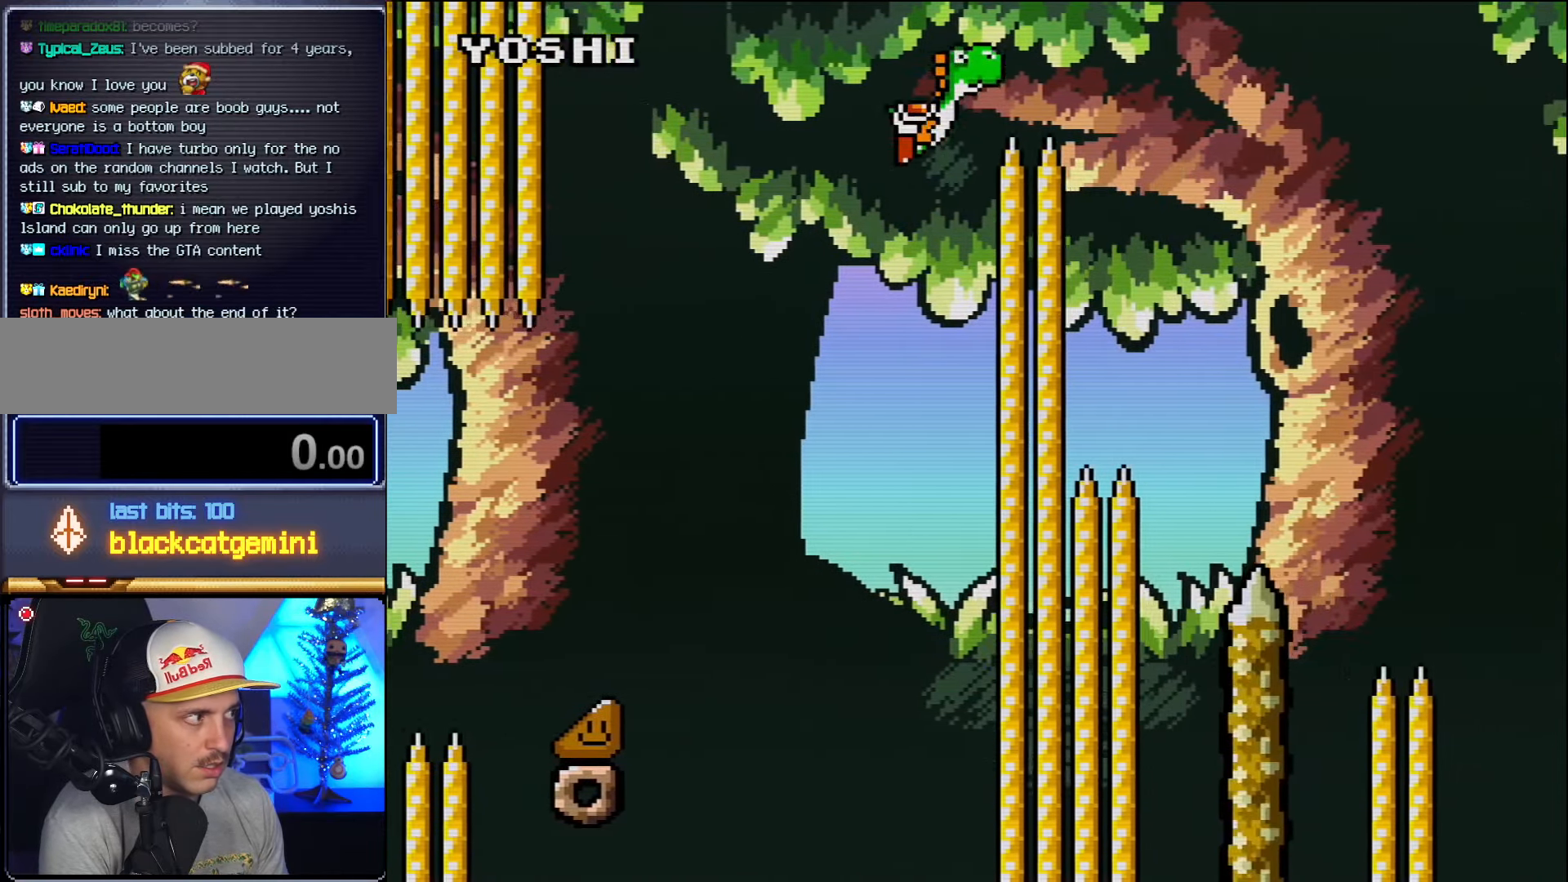
{"dt_ms": 500, "buttons": ["B"], "events": []}
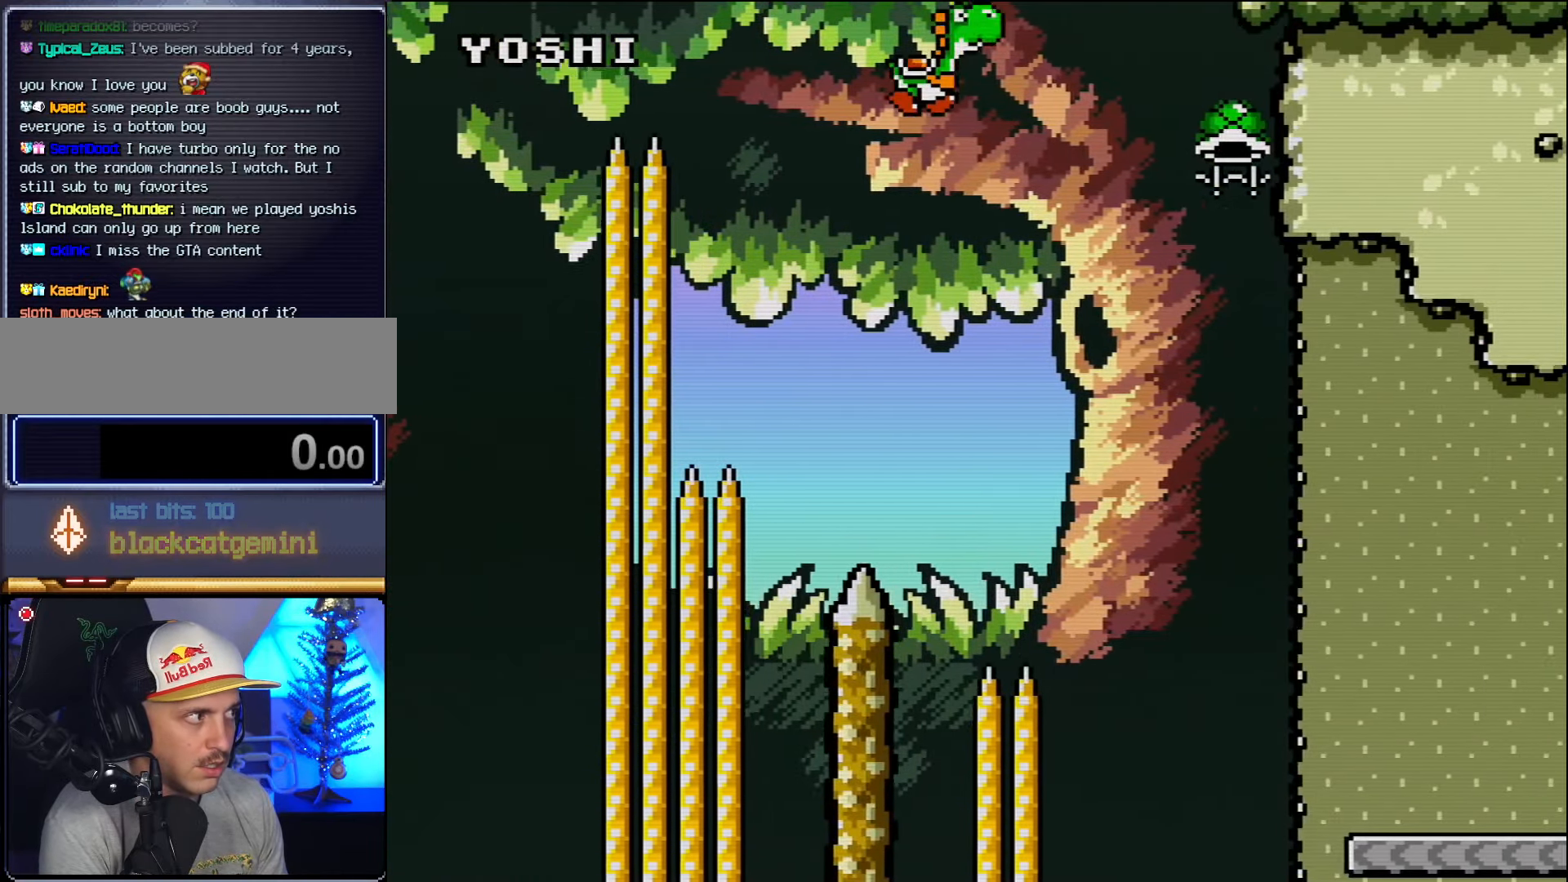
{"dt_ms": 500, "buttons": ["B"], "events": []}
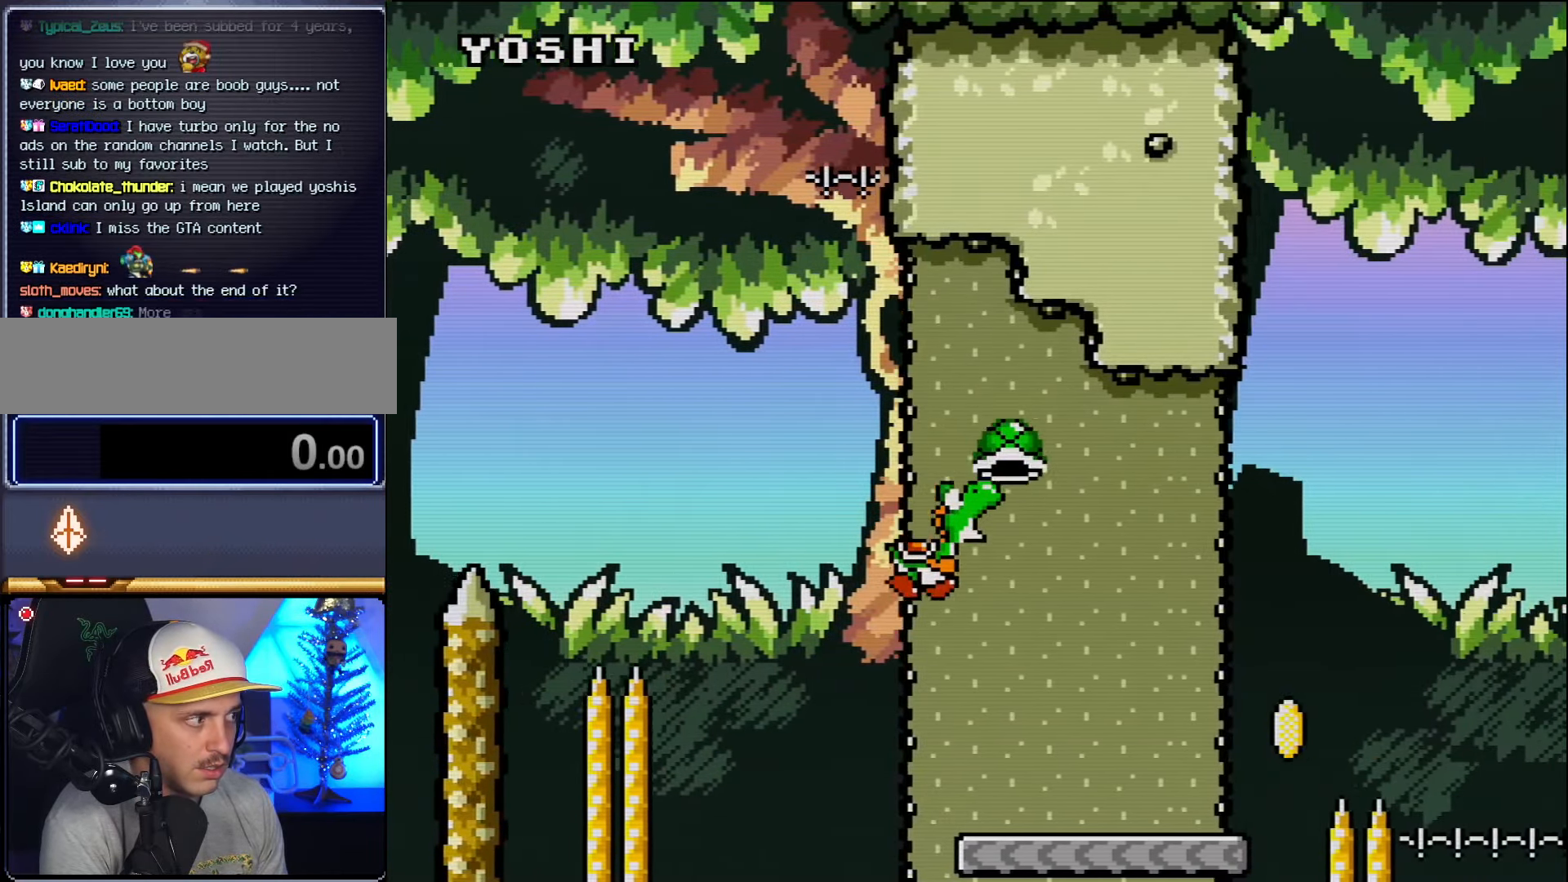
{"dt_ms": 500, "buttons": ["B"], "events": [[100, "B", "up"], [400, "B", "down"]]}
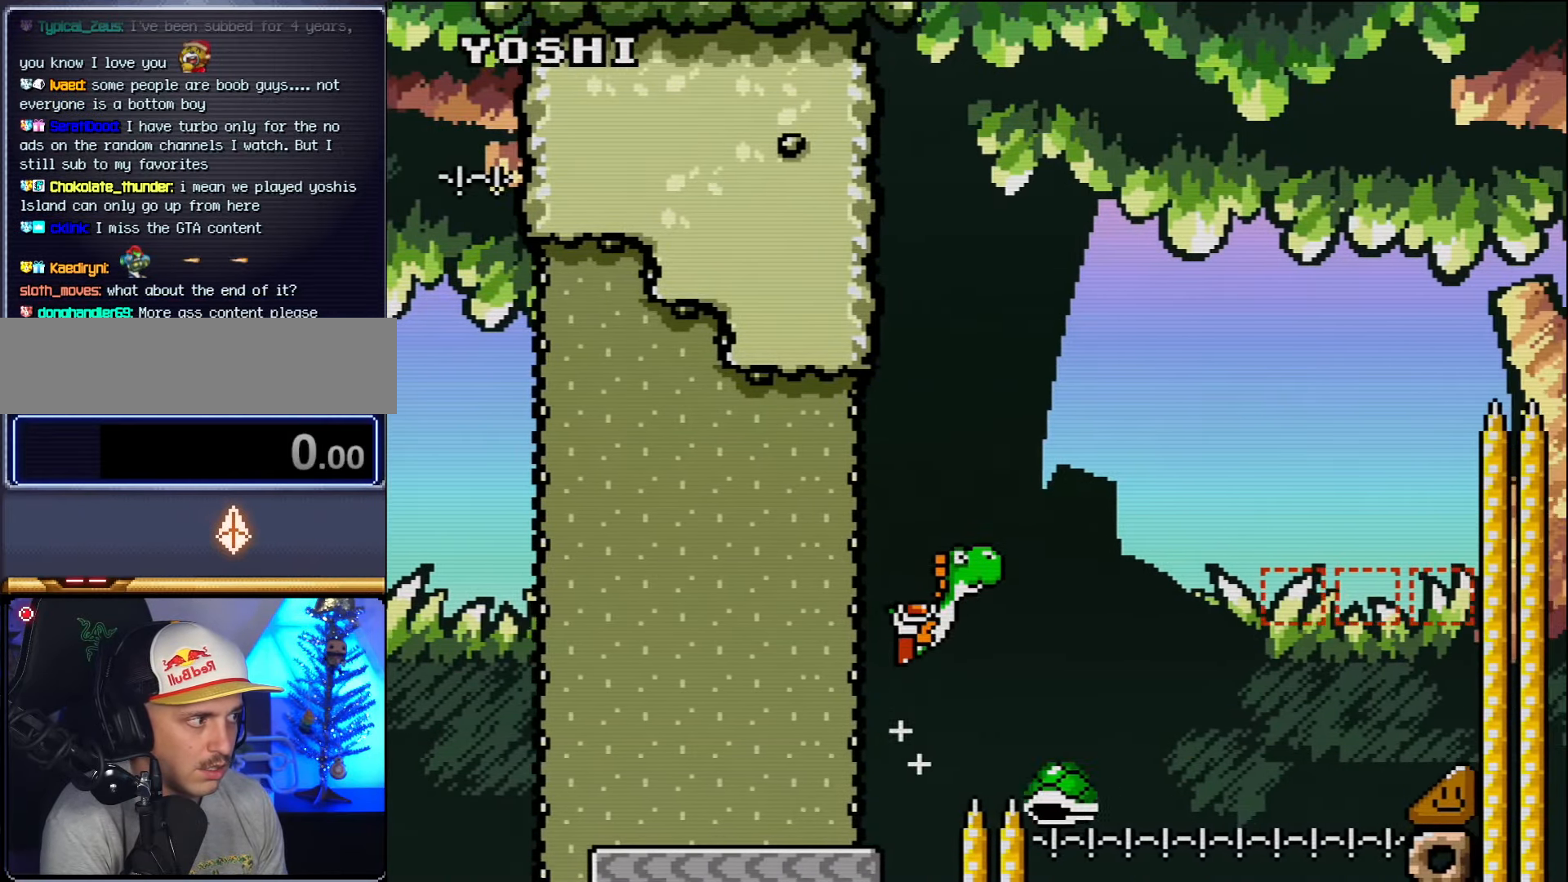
{"dt_ms": 500, "buttons": ["B"], "events": []}
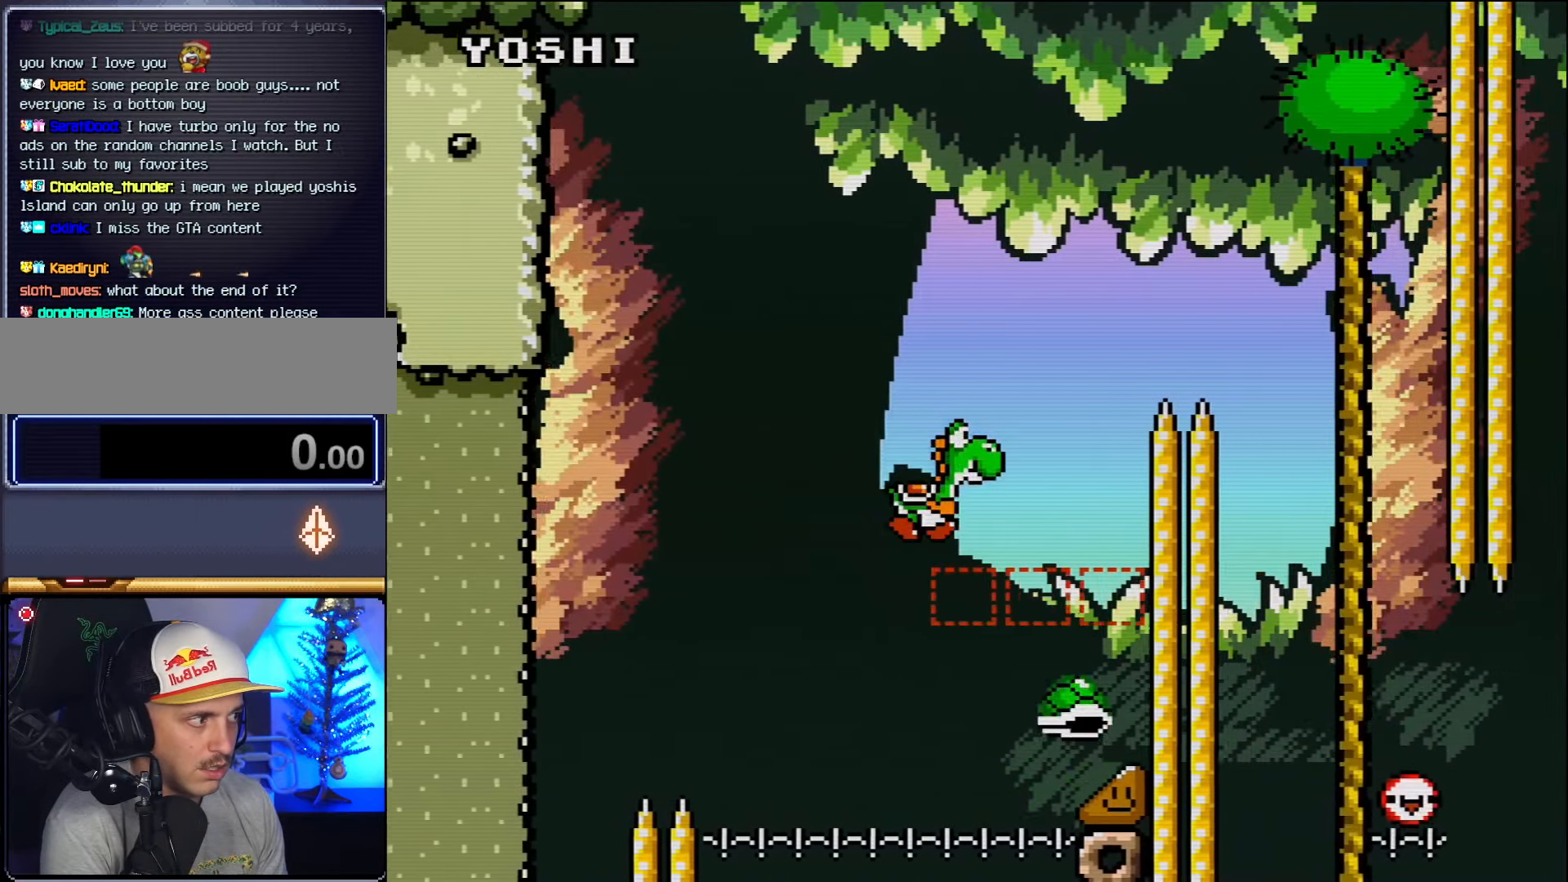
{"dt_ms": 500, "buttons": ["B", "DPAD_RIGHT"], "events": [[16, "B", "up"], [50, "DPAD_LEFT", "down"], [83, "B", "down"], [133, "DPAD_LEFT", "up"], [166, "DPAD_RIGHT", "down"]]}
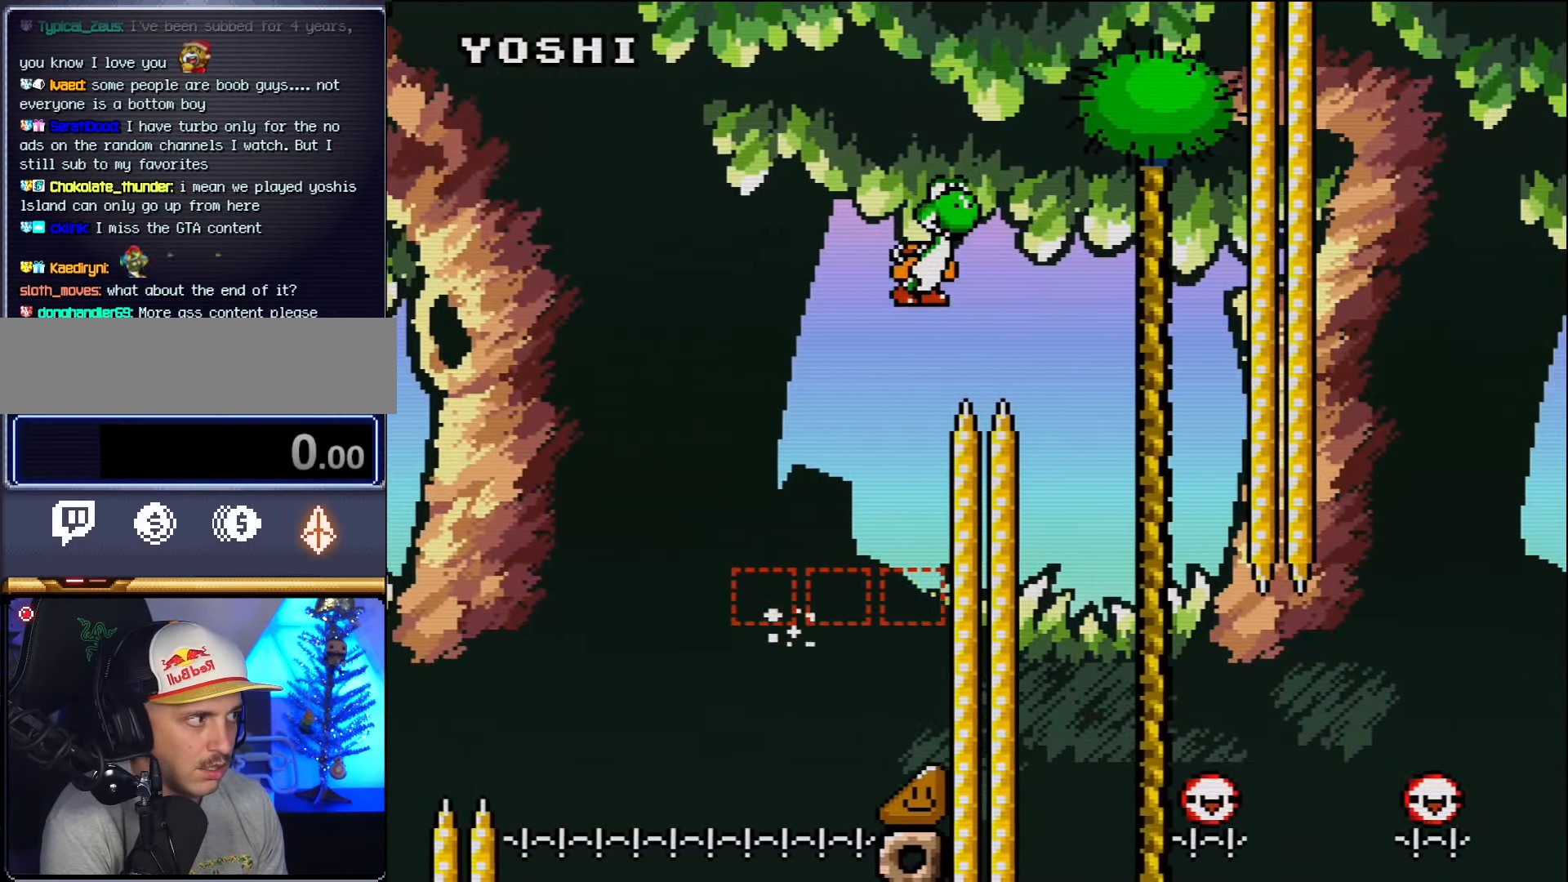
{"dt_ms": 500, "buttons": ["DPAD_RIGHT"], "events": [[300, "B", "up"], [333, "DPAD_RIGHT", "up"], [366, "DPAD_LEFT", "down"], [483, "DPAD_LEFT", "up"], [483, "DPAD_RIGHT", "down"]]}
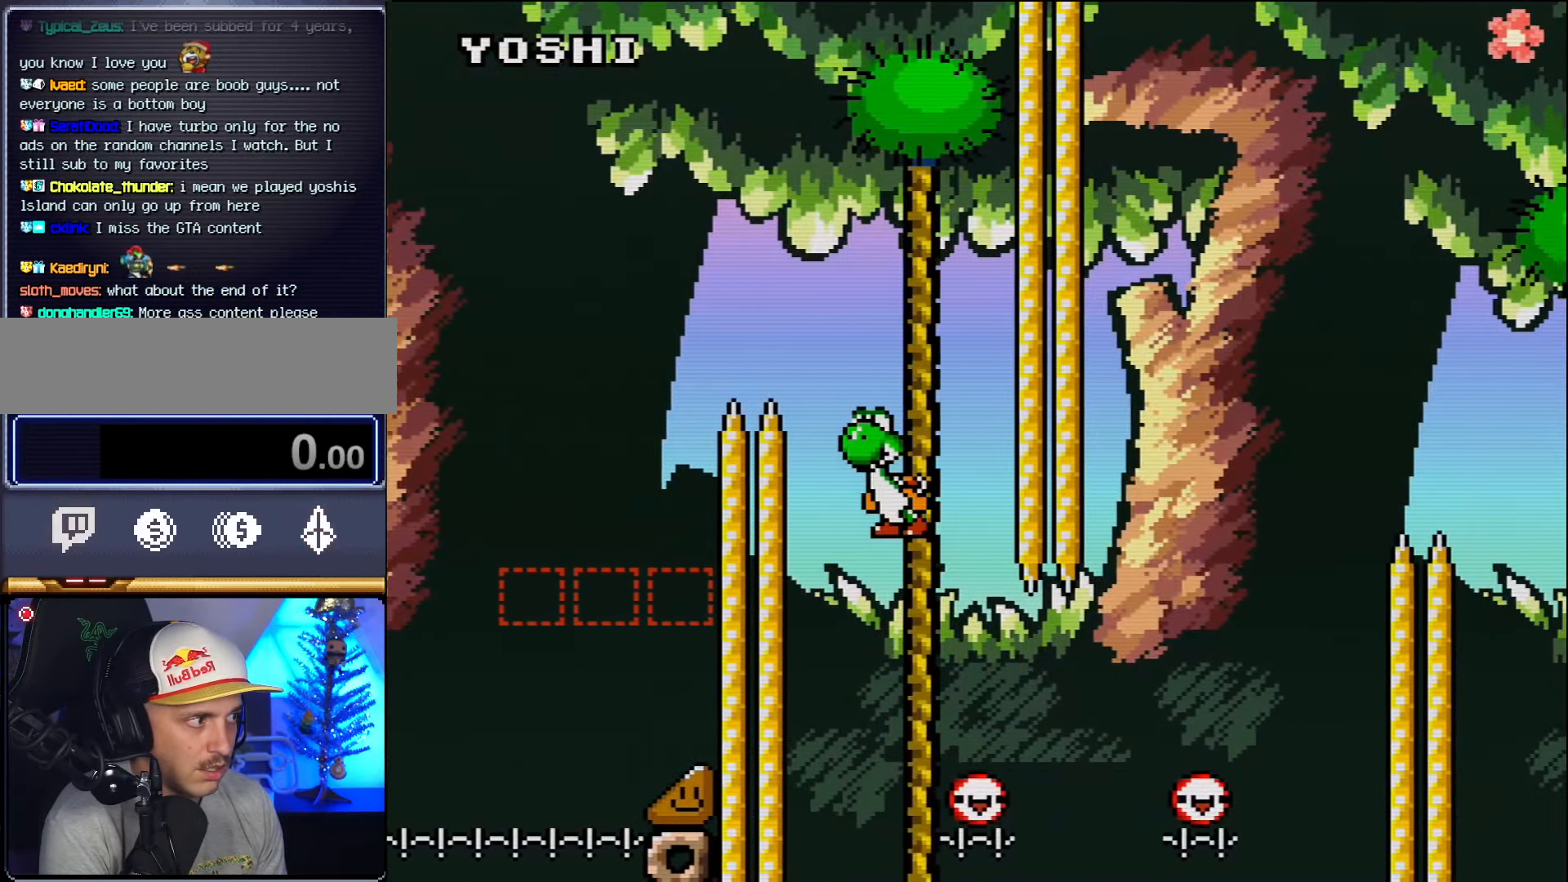
{"dt_ms": 500, "buttons": ["B", "DPAD_RIGHT"], "events": [[400, "B", "down"]]}
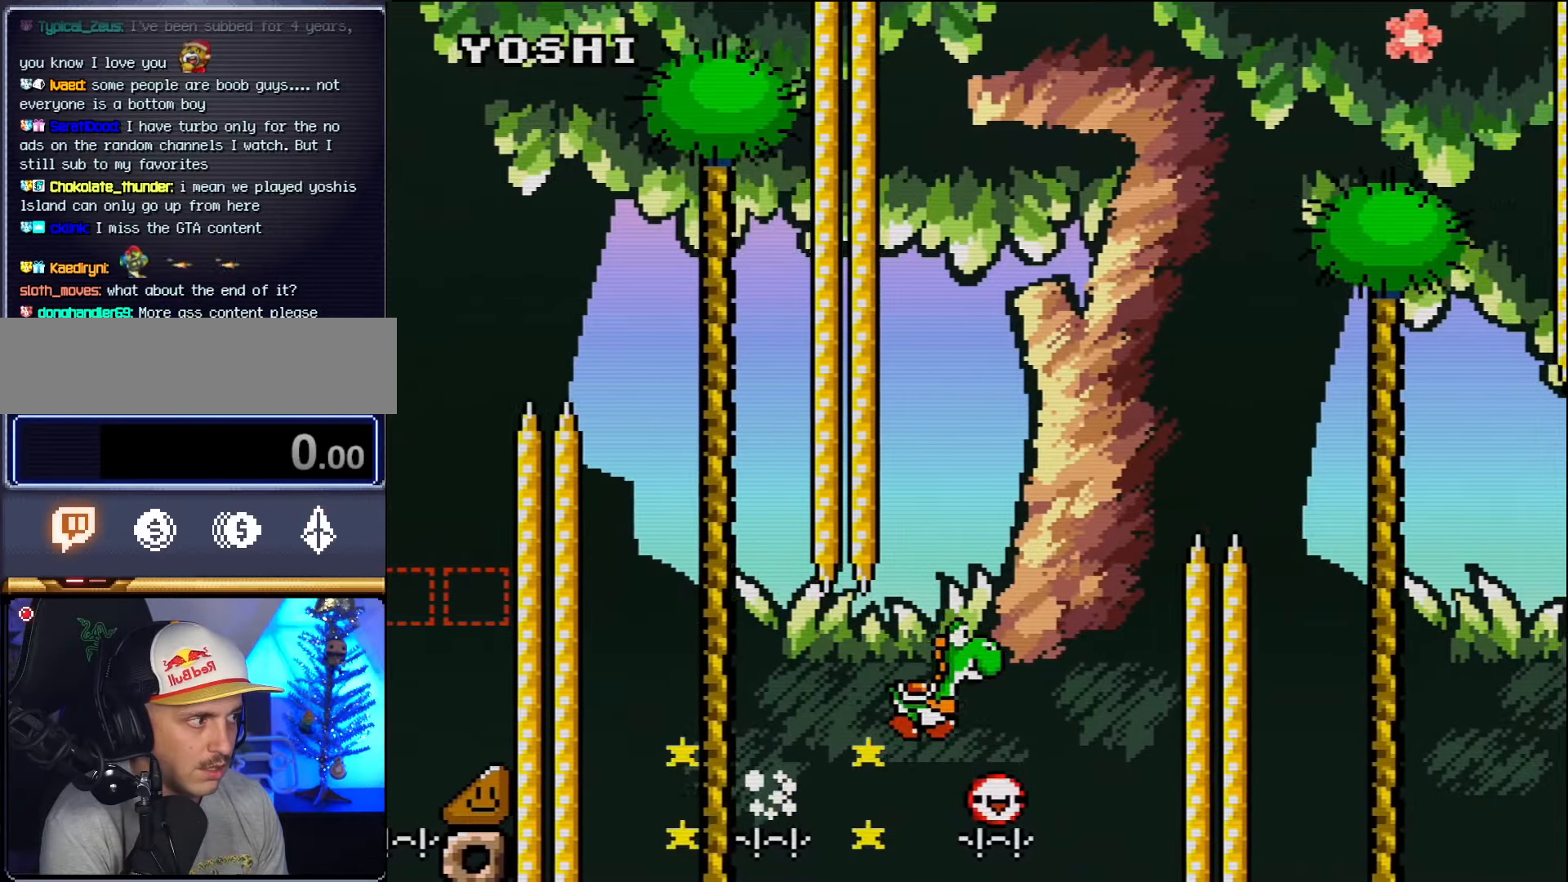
{"dt_ms": 500, "buttons": ["B", "DPAD_RIGHT"], "events": []}
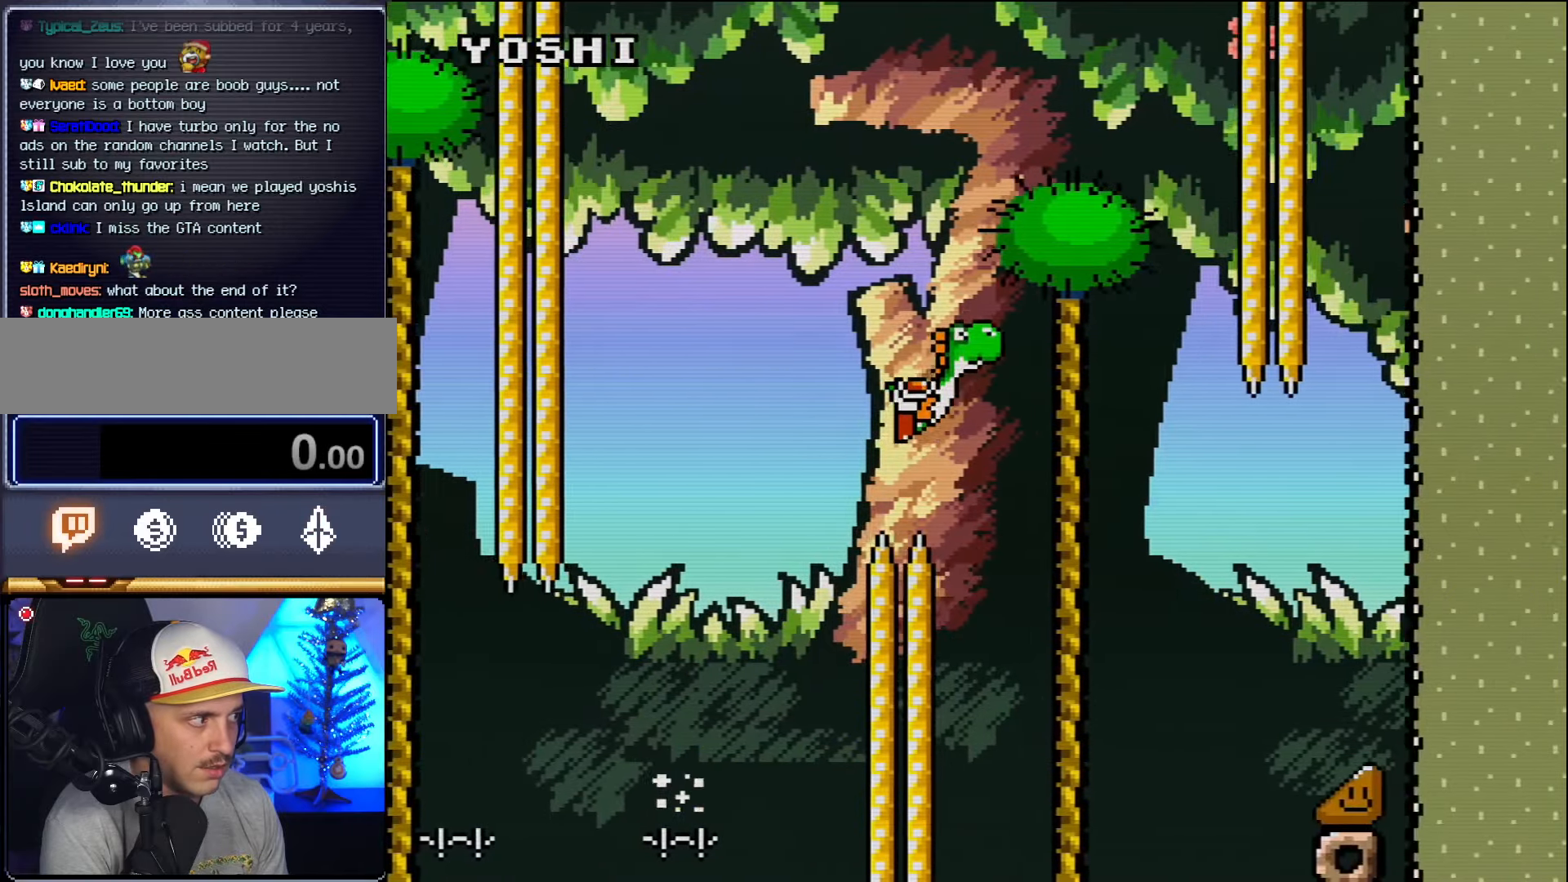
{"dt_ms": 500, "buttons": ["B", "DPAD_RIGHT"], "events": []}
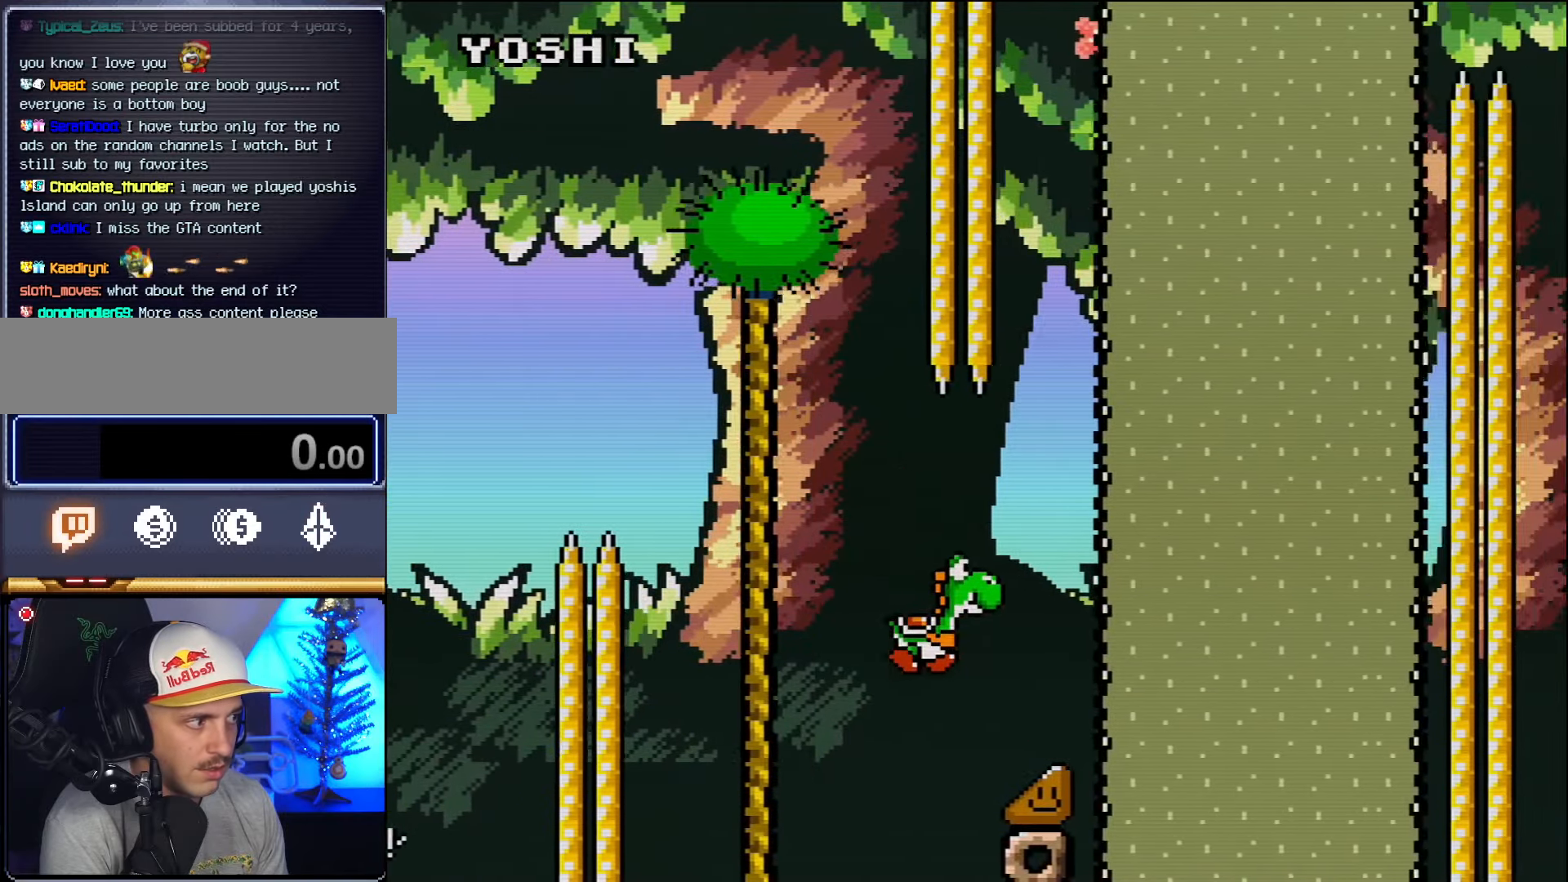
{"dt_ms": 500, "buttons": ["B", "DPAD_RIGHT"], "events": []}
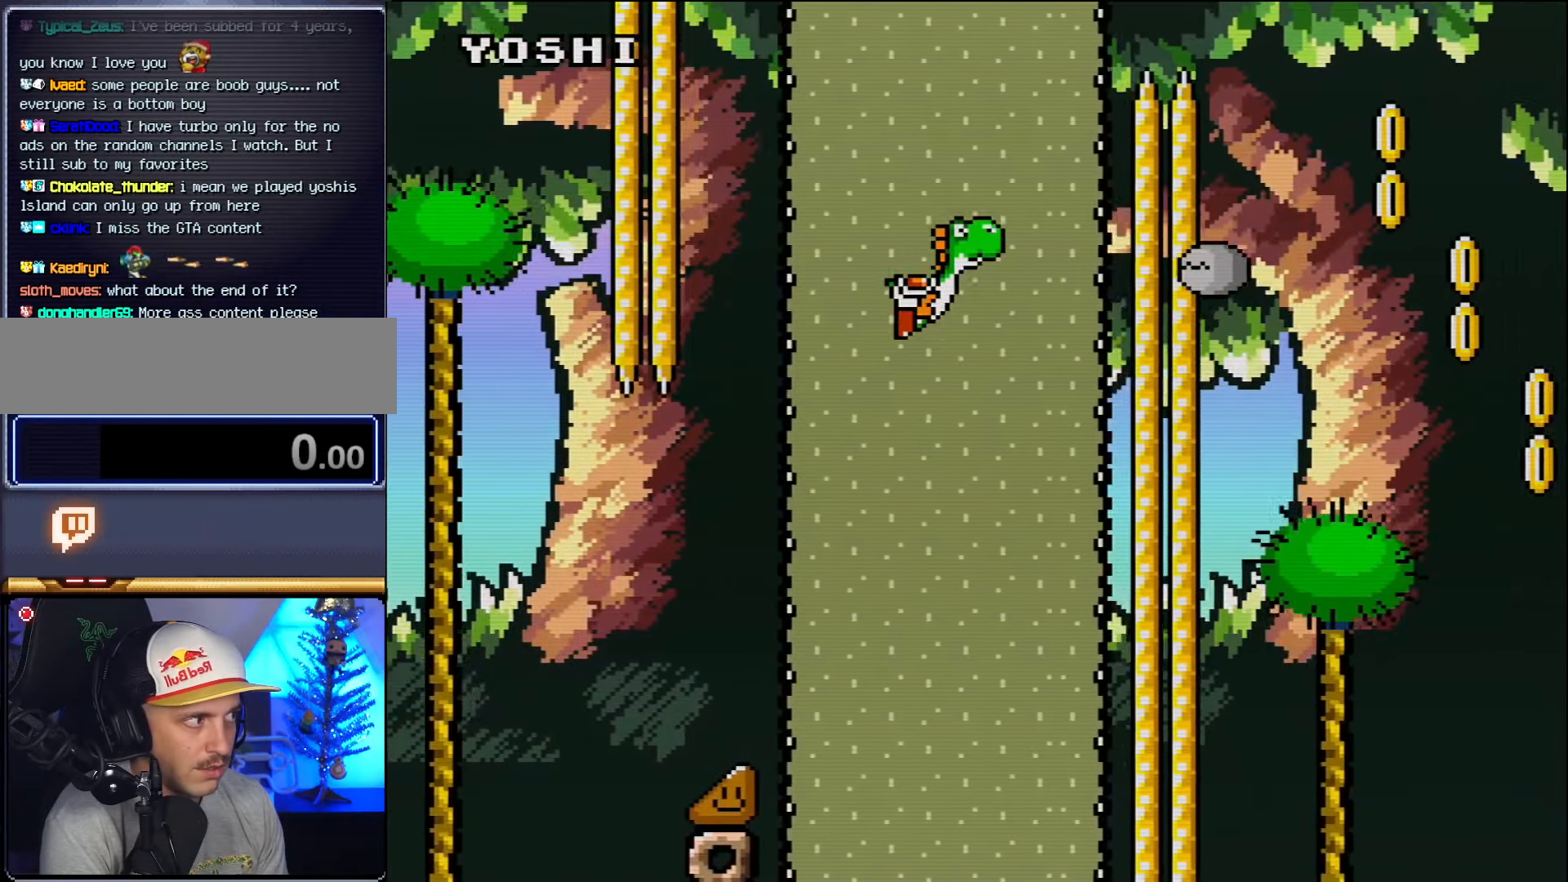
{"dt_ms": 500, "buttons": ["B", "DPAD_LEFT"], "events": [[200, "DPAD_LEFT", "down"], [200, "DPAD_RIGHT", "up"]]}
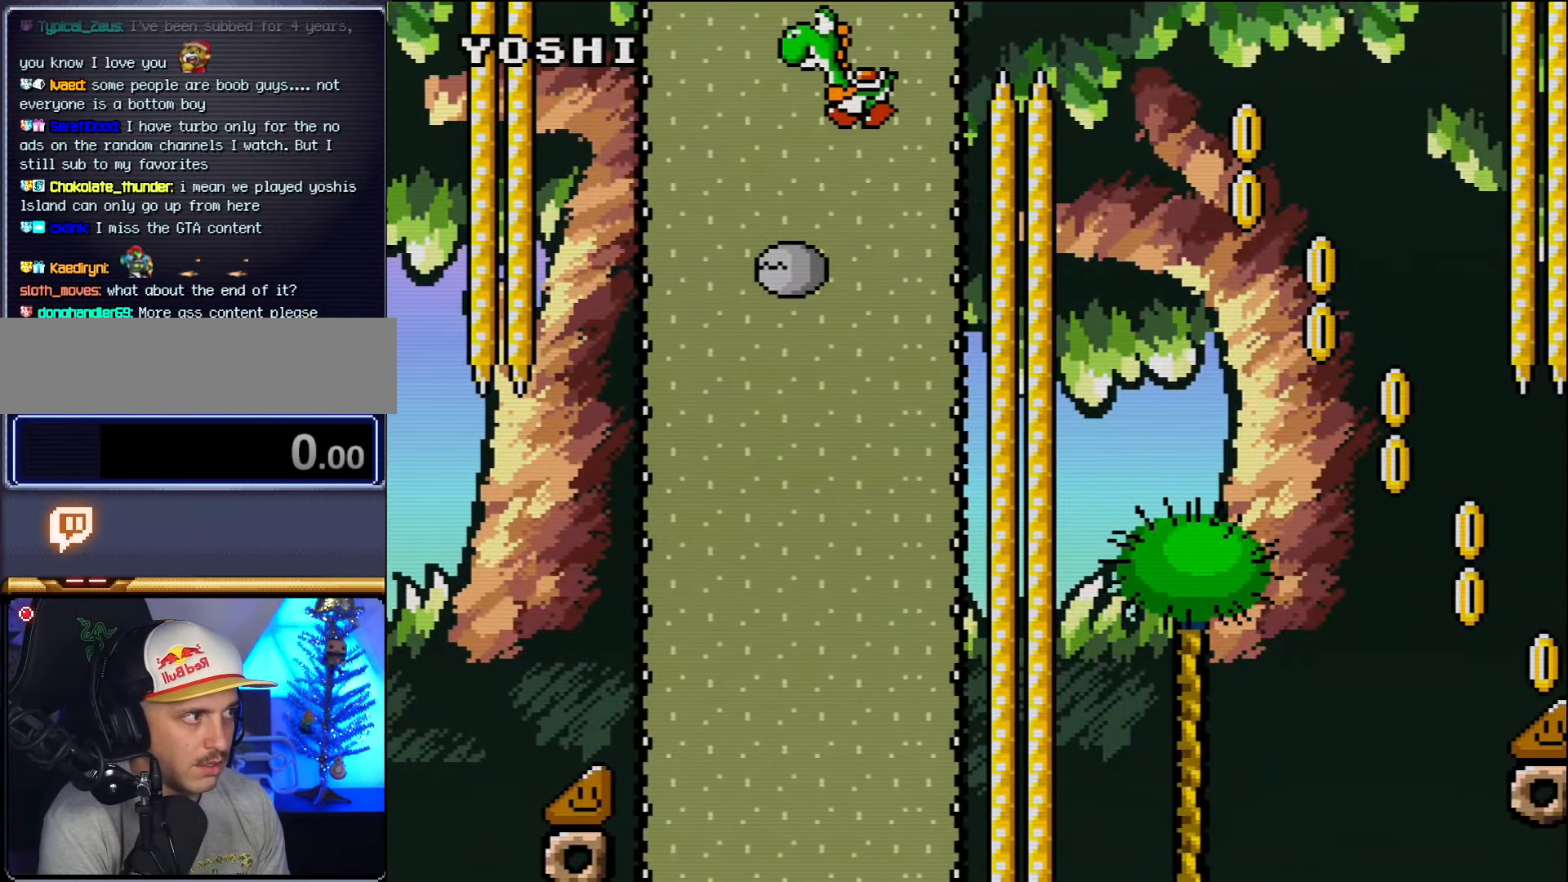
{"dt_ms": 500, "buttons": ["B", "DPAD_RIGHT"], "events": [[200, "DPAD_UP", "down"], [233, "DPAD_LEFT", "up"], [233, "DPAD_RIGHT", "down"], [233, "DPAD_UP", "up"]]}
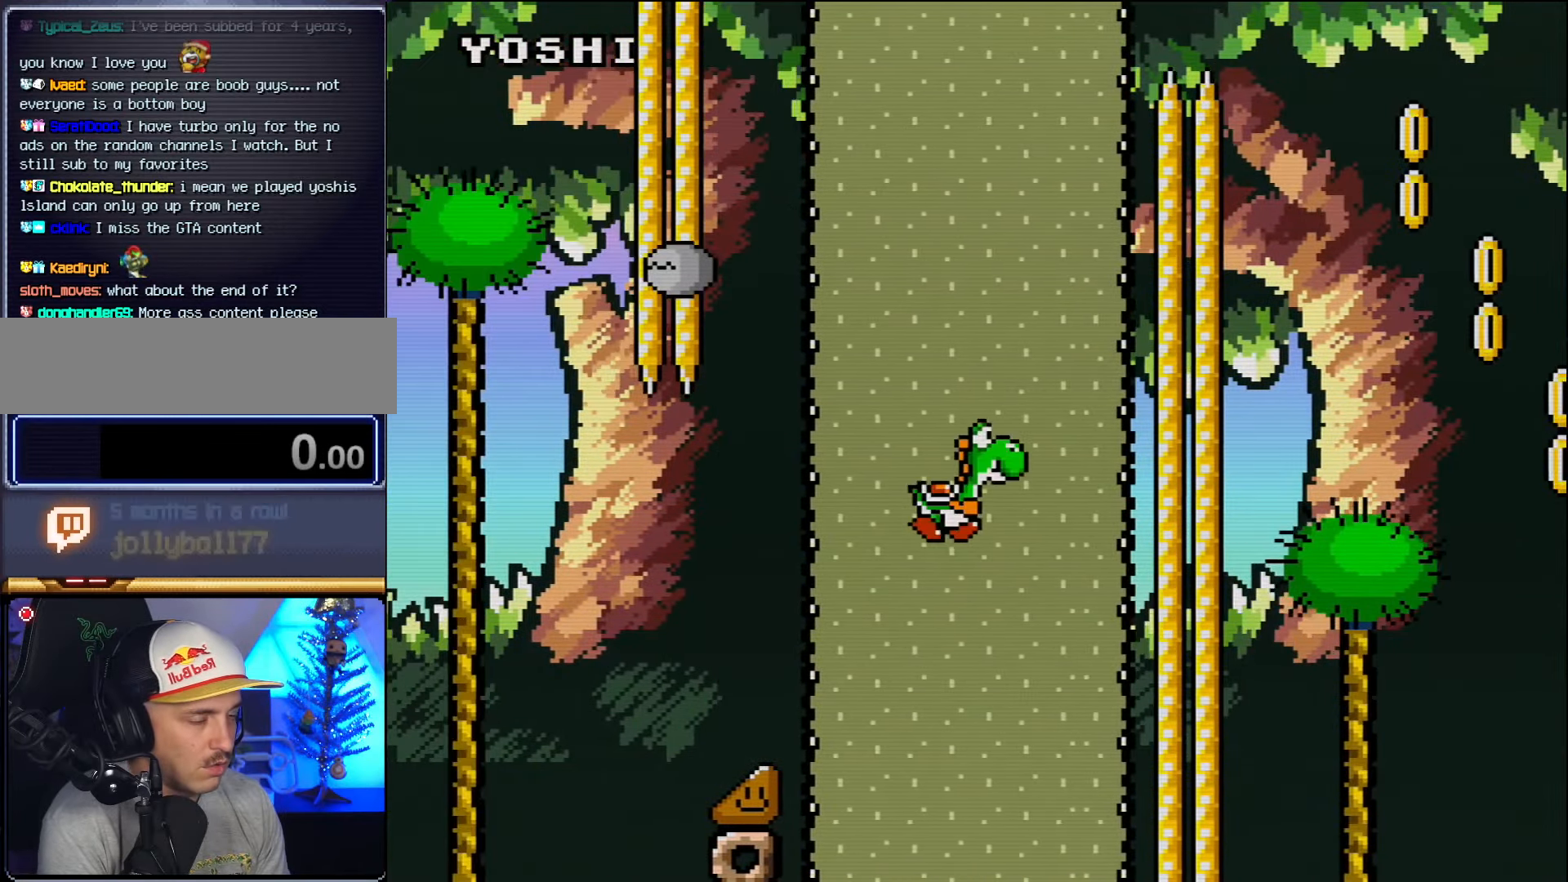
{"dt_ms": 500, "buttons": ["B", "DPAD_RIGHT"], "events": [[367, "B", "up"], [483, "B", "down"]]}
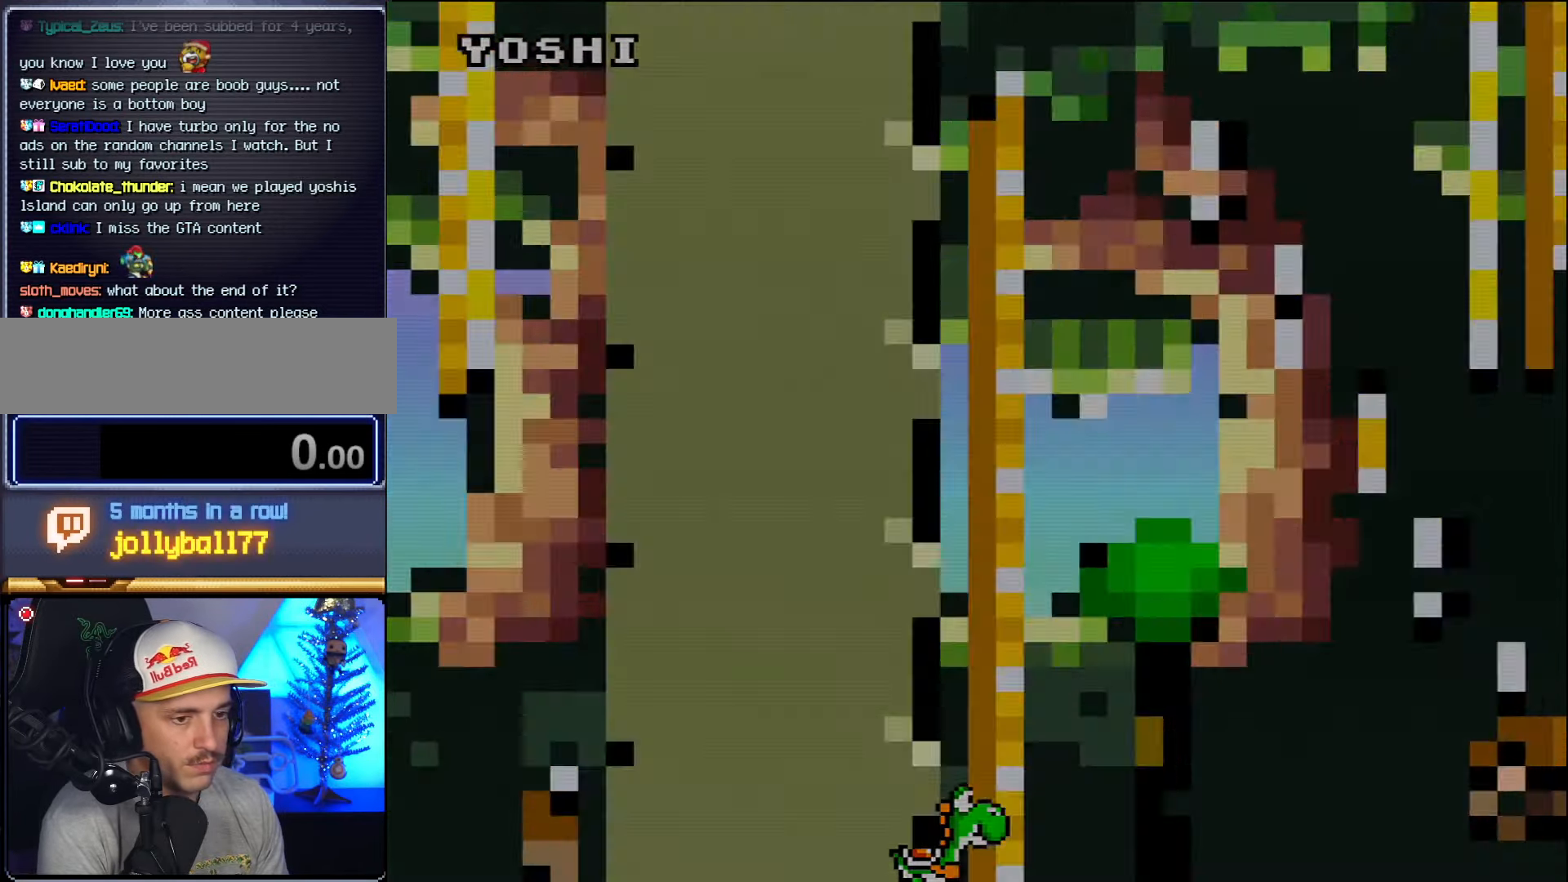
{"dt_ms": 500, "buttons": ["B"], "events": [[117, "B", "up"], [117, "DPAD_RIGHT", "up"], [483, "B", "down"]]}
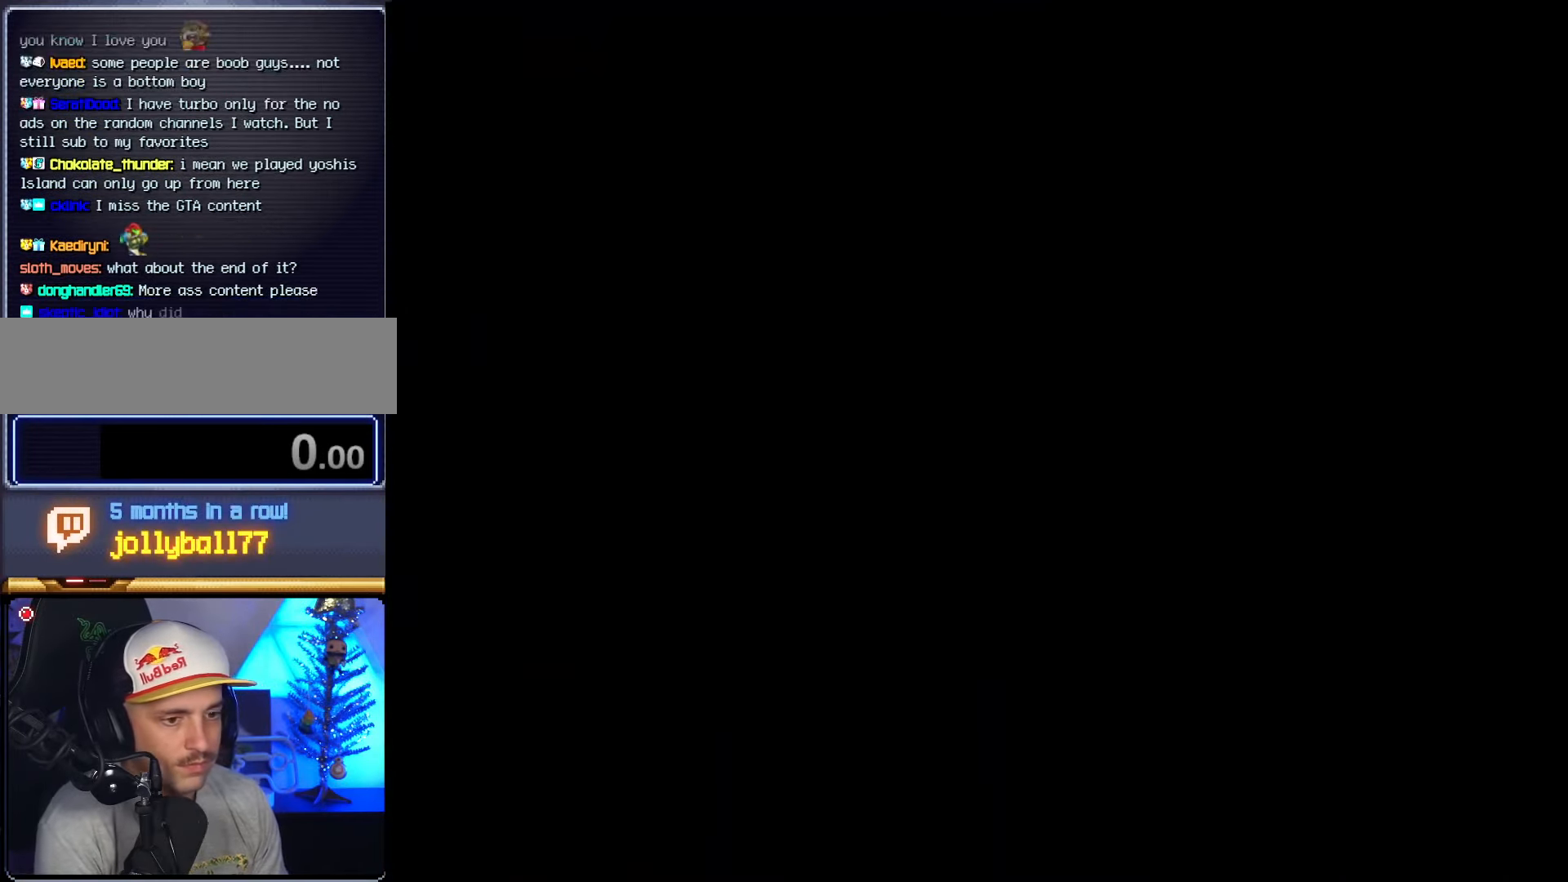
{"dt_ms": 500, "buttons": ["B"], "events": []}
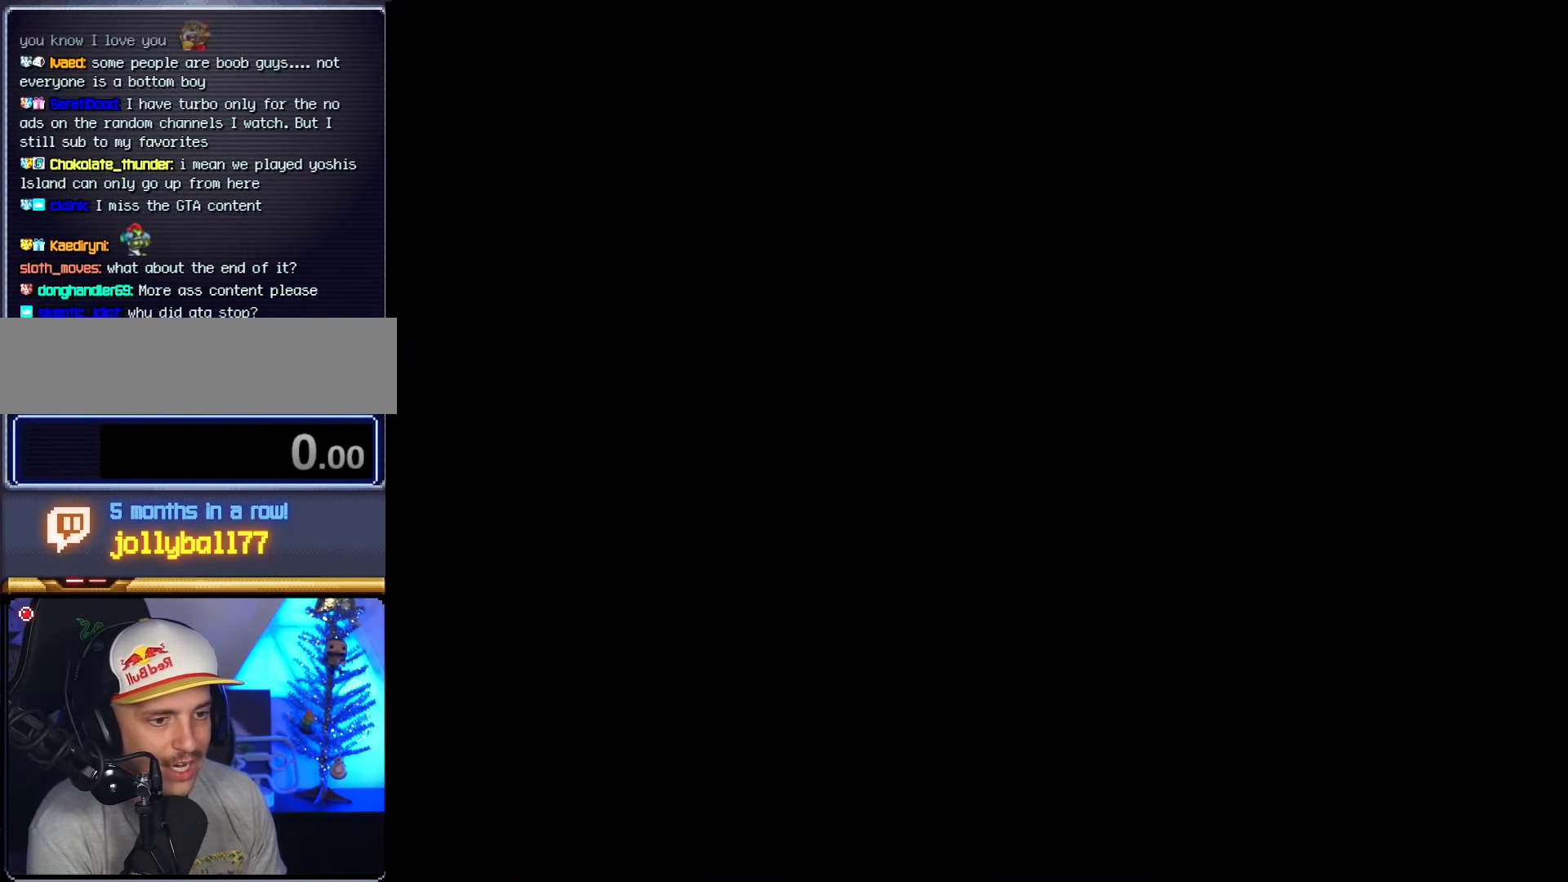
{"dt_ms": 500, "buttons": ["DPAD_RIGHT"], "events": [[133, "B", "up"], [133, "DPAD_RIGHT", "down"]]}